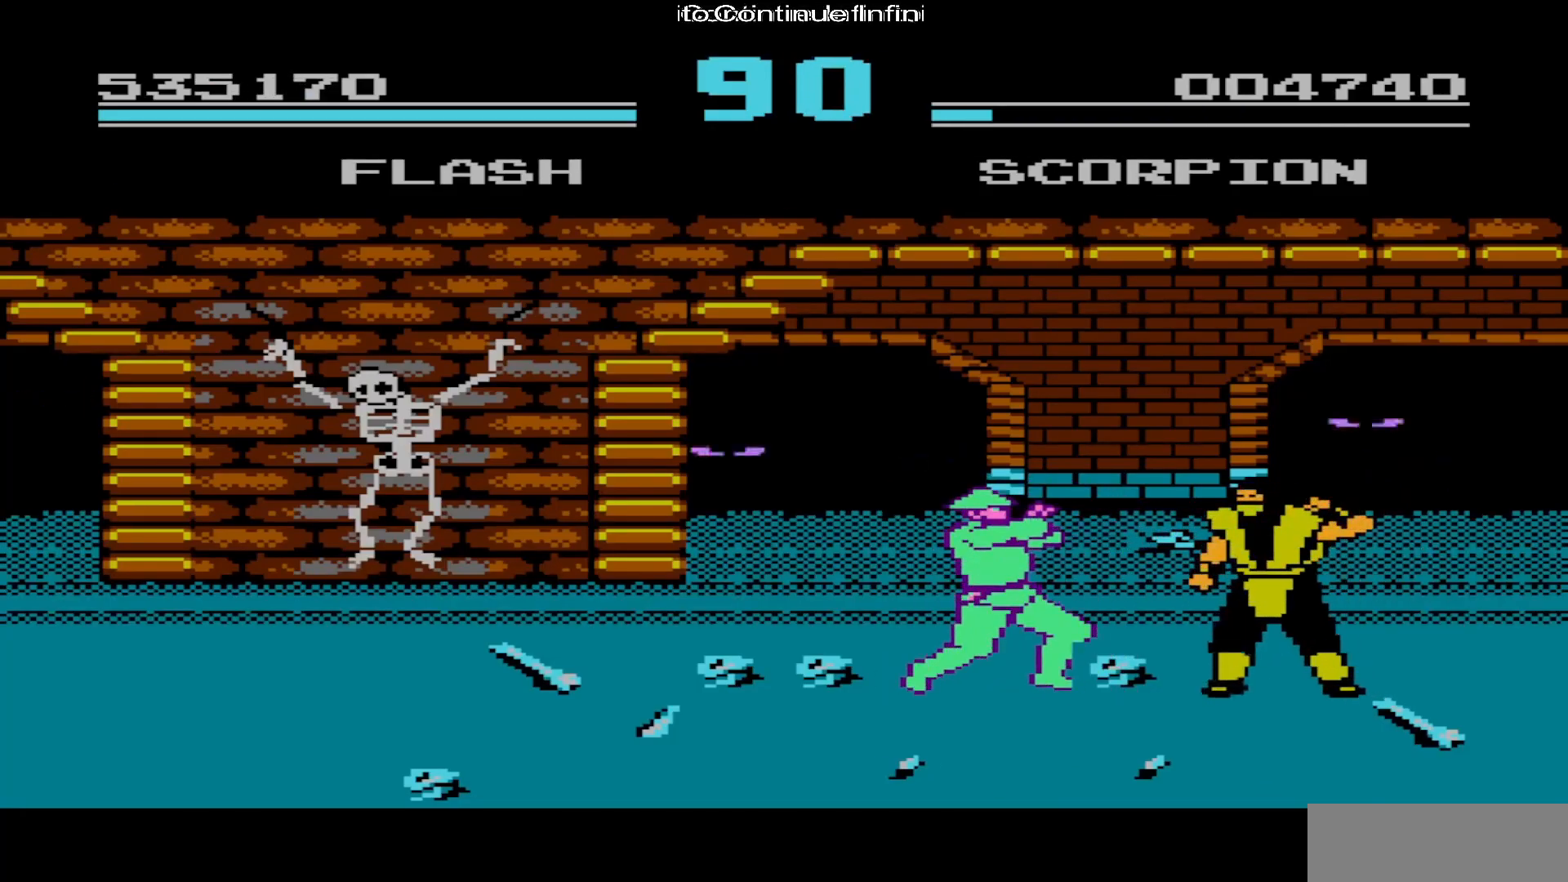
Gameplay with a controller (Nintendo layout); each line is a JSON object with the inputs held at the frame after it. "events" lists button and stick changes between this image and that frame as [ms after this image, input, new state], when the widget could be followed in between. Not read: L3 R3.
{"buttons": ["DPAD_RIGHT"], "events": [[17, "B", "up"], [67, "B", "down"], [150, "B", "up"], [367, "A", "down"], [483, "A", "up"]]}
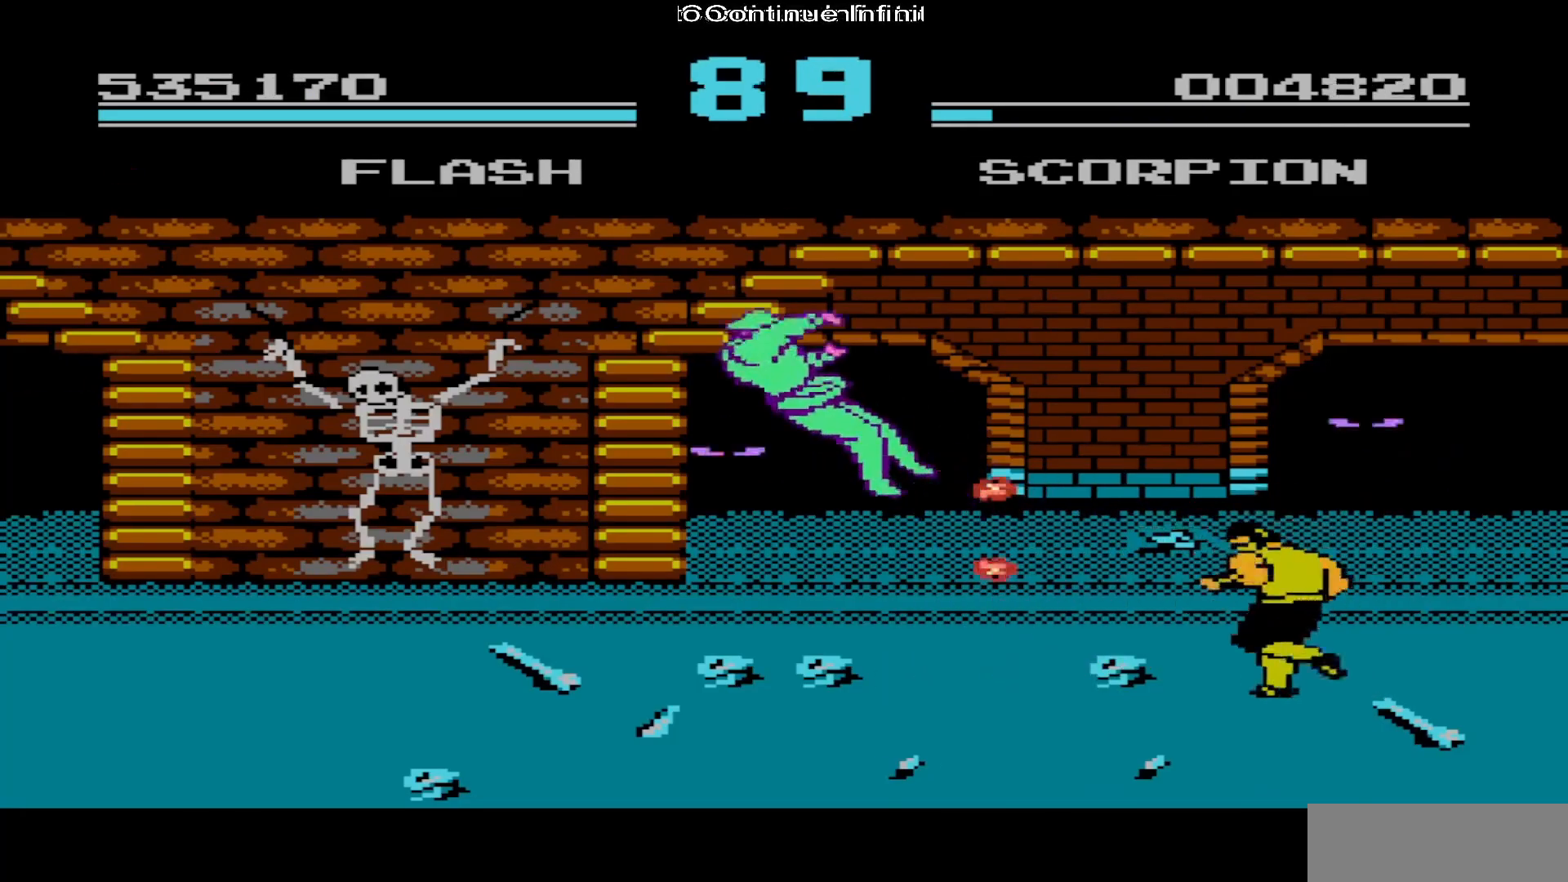
{"buttons": [], "events": [[50, "A", "down"], [133, "A", "up"], [483, "DPAD_RIGHT", "up"]]}
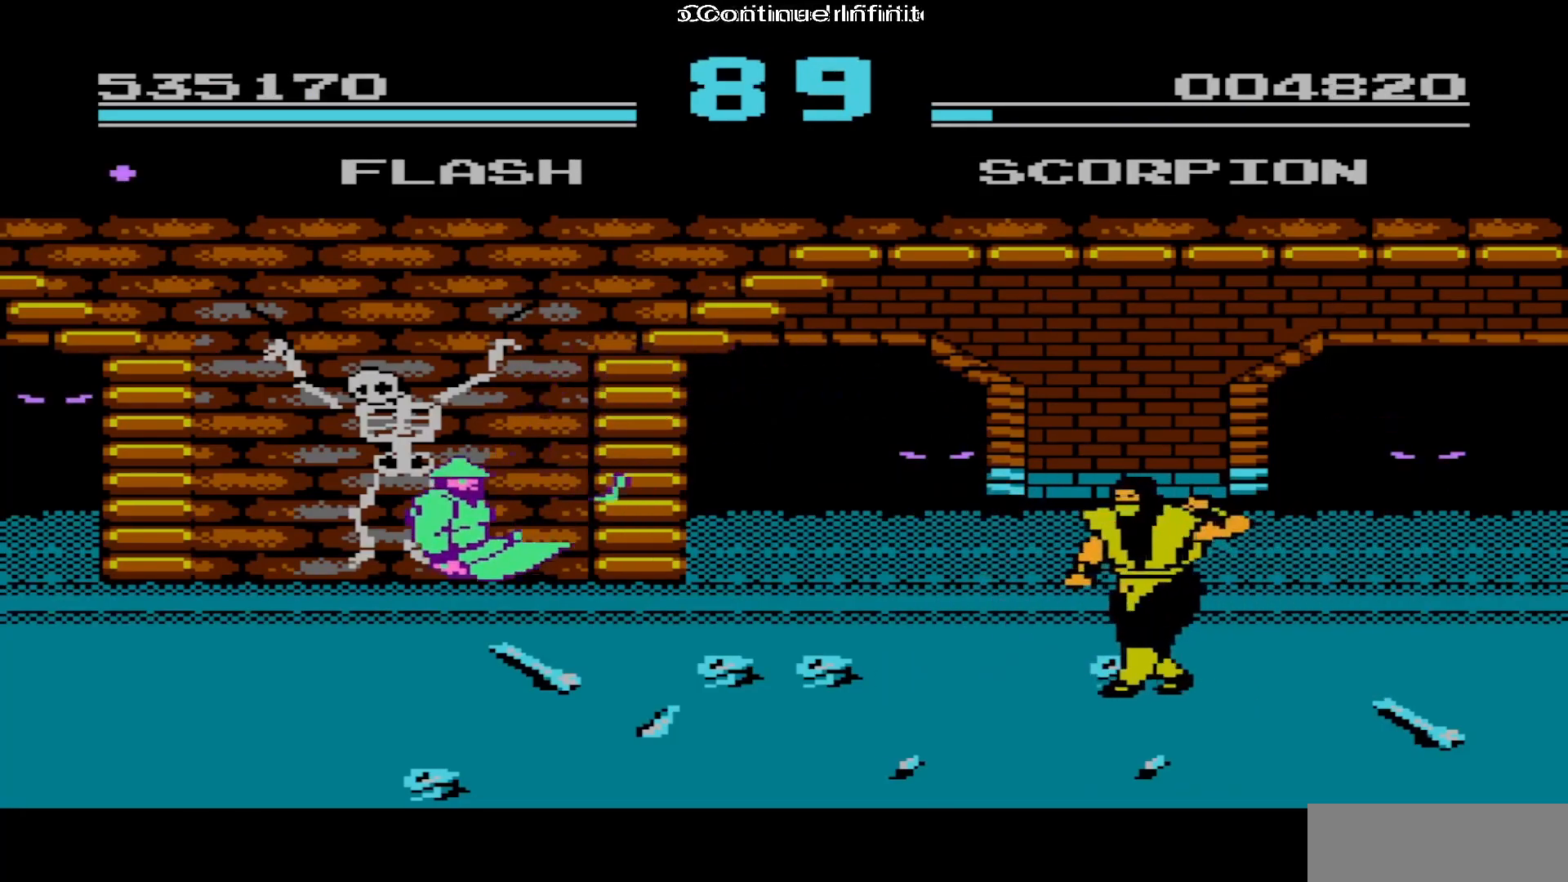
{"buttons": ["DPAD_RIGHT"], "events": [[317, "DPAD_RIGHT", "down"]]}
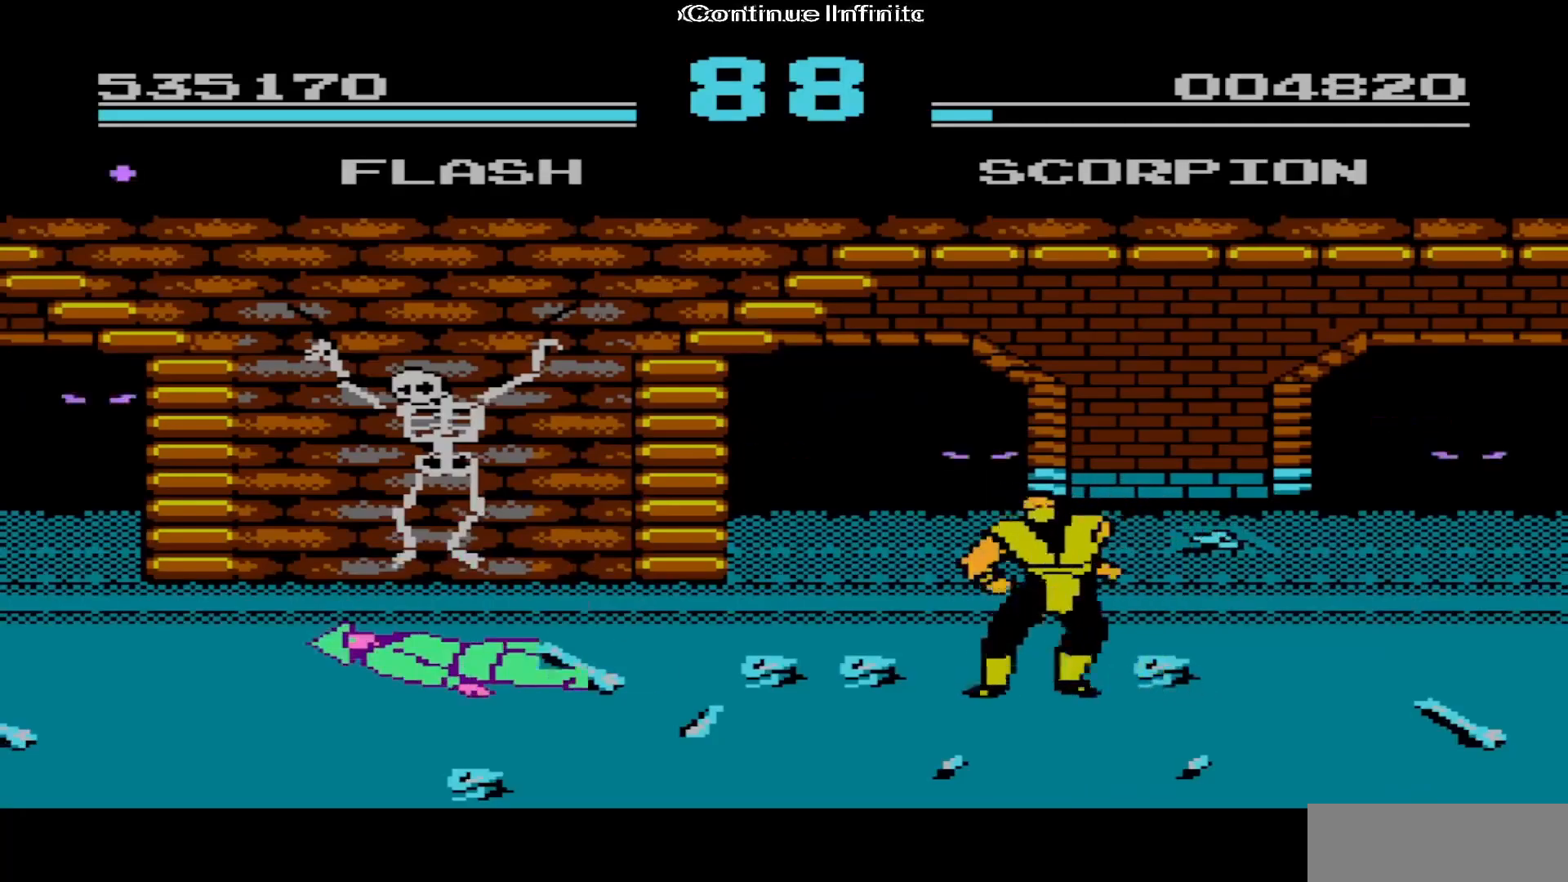
{"buttons": ["DPAD_RIGHT"], "events": []}
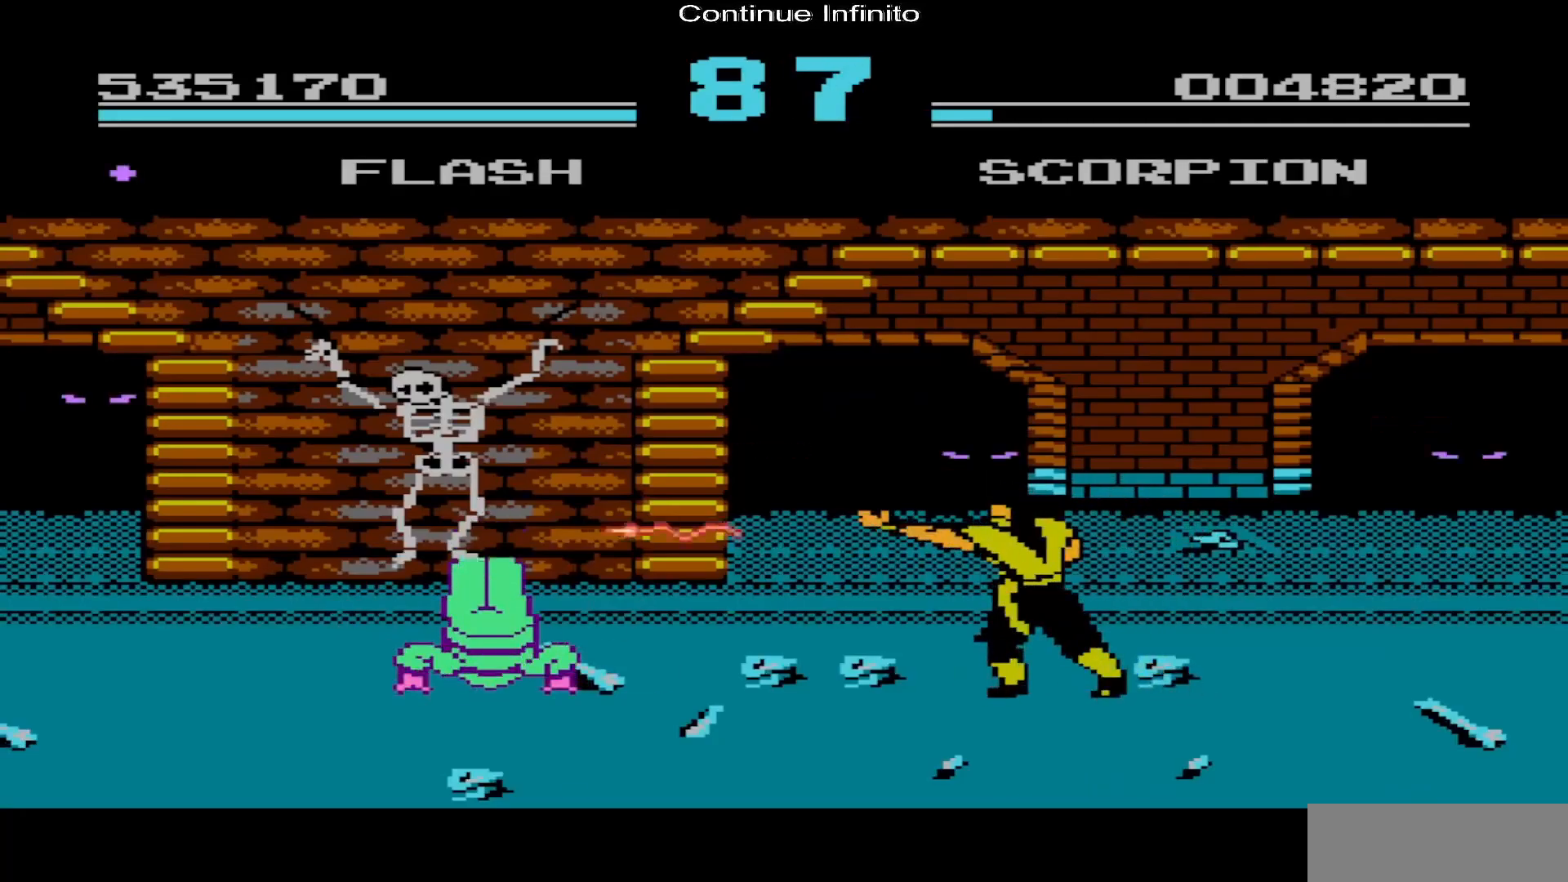
{"buttons": ["DPAD_RIGHT"], "events": []}
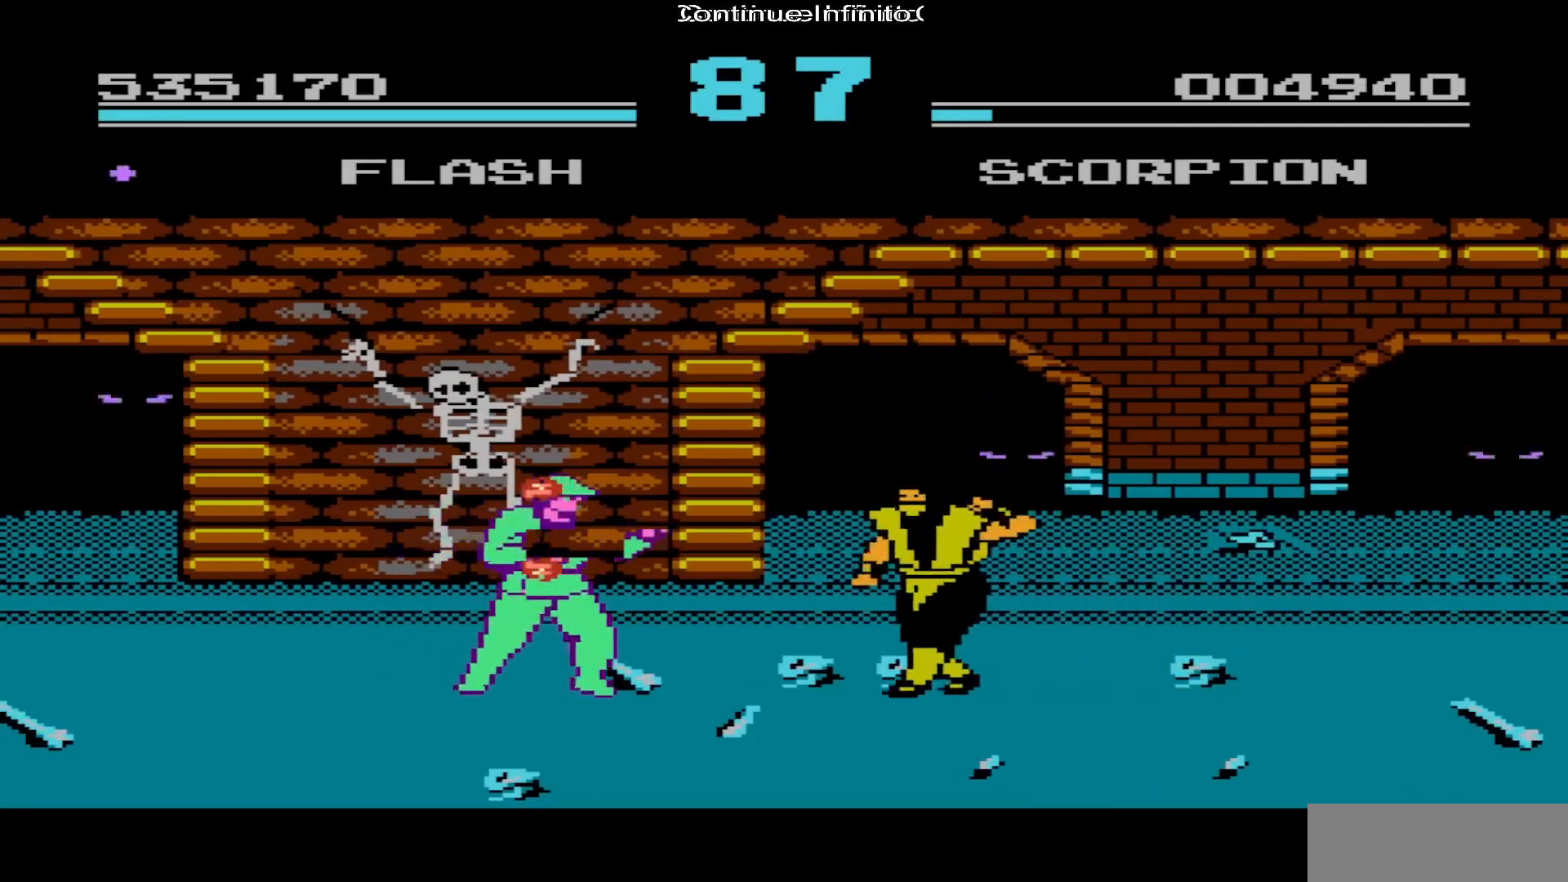
{"buttons": ["DPAD_RIGHT"], "events": []}
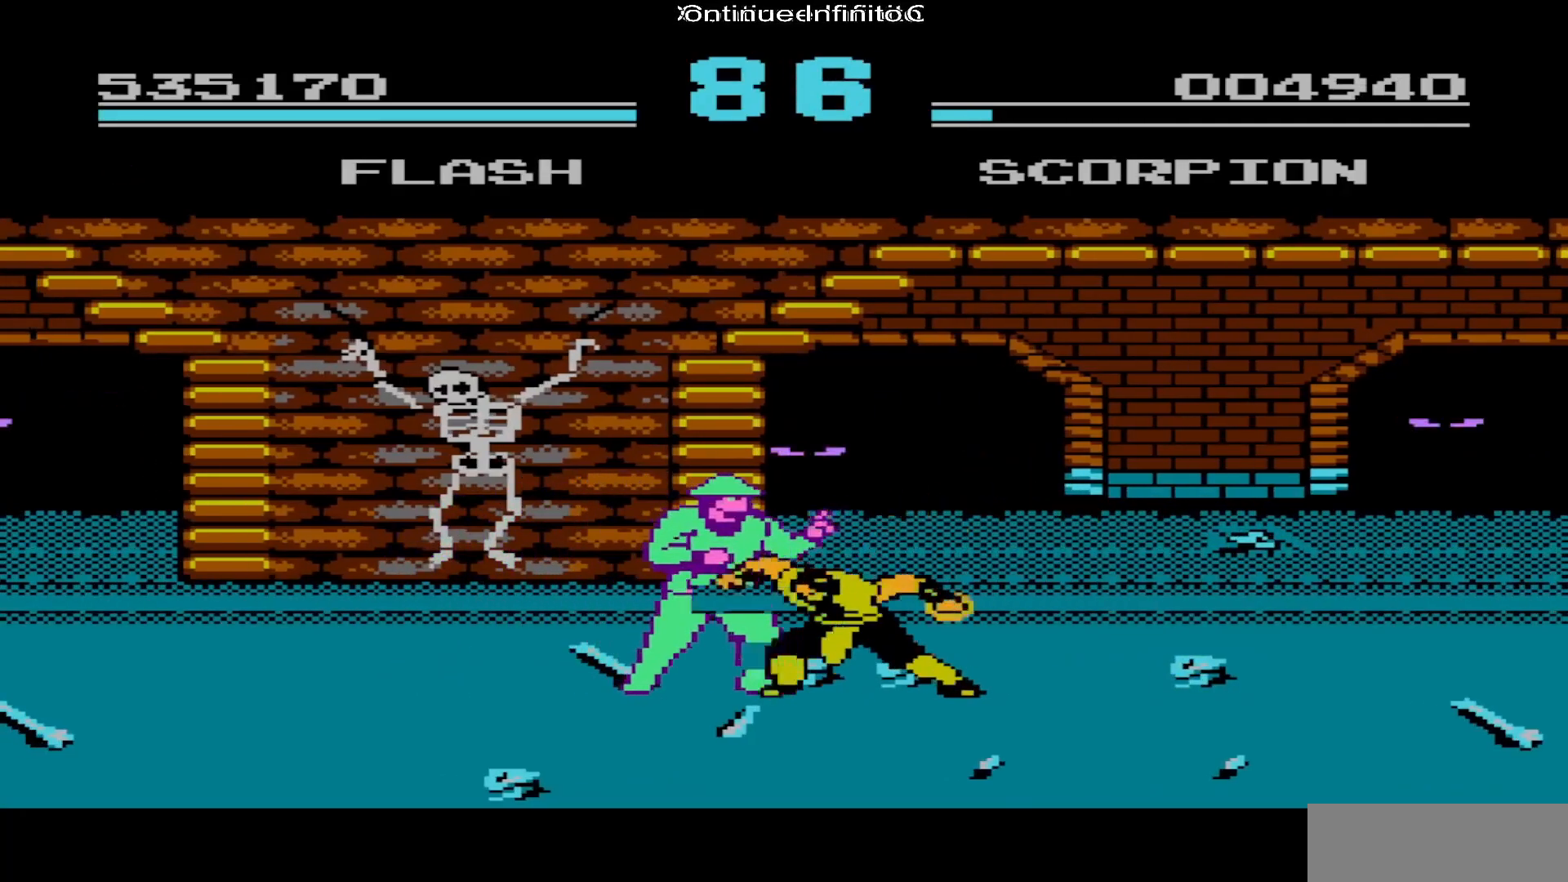
{"buttons": ["DPAD_RIGHT"], "events": [[383, "A", "down"], [500, "A", "up"]]}
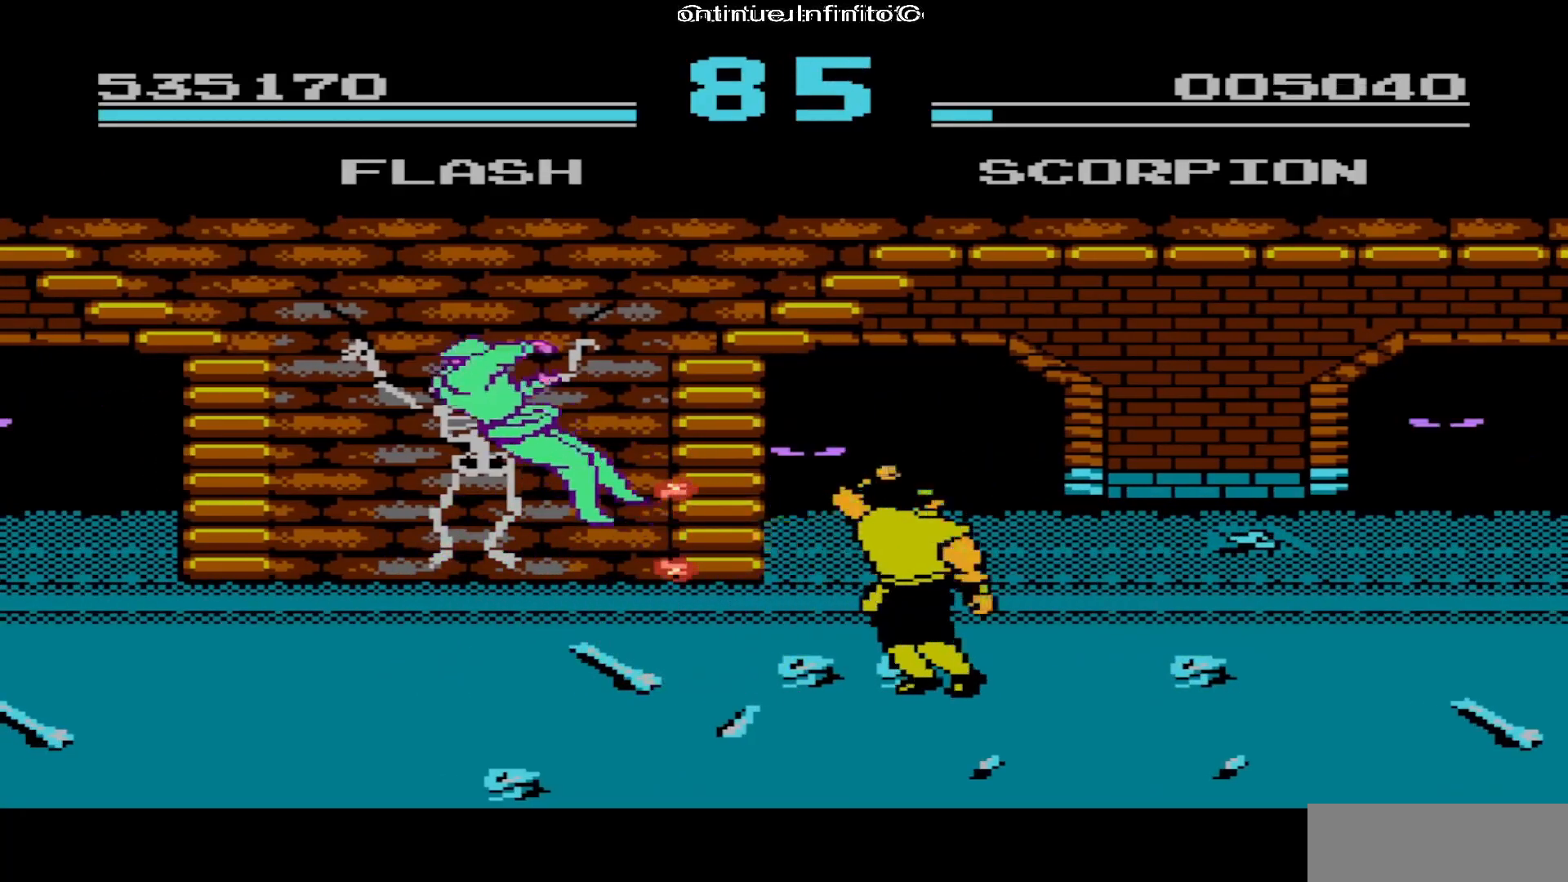
{"buttons": [], "events": [[333, "DPAD_RIGHT", "up"]]}
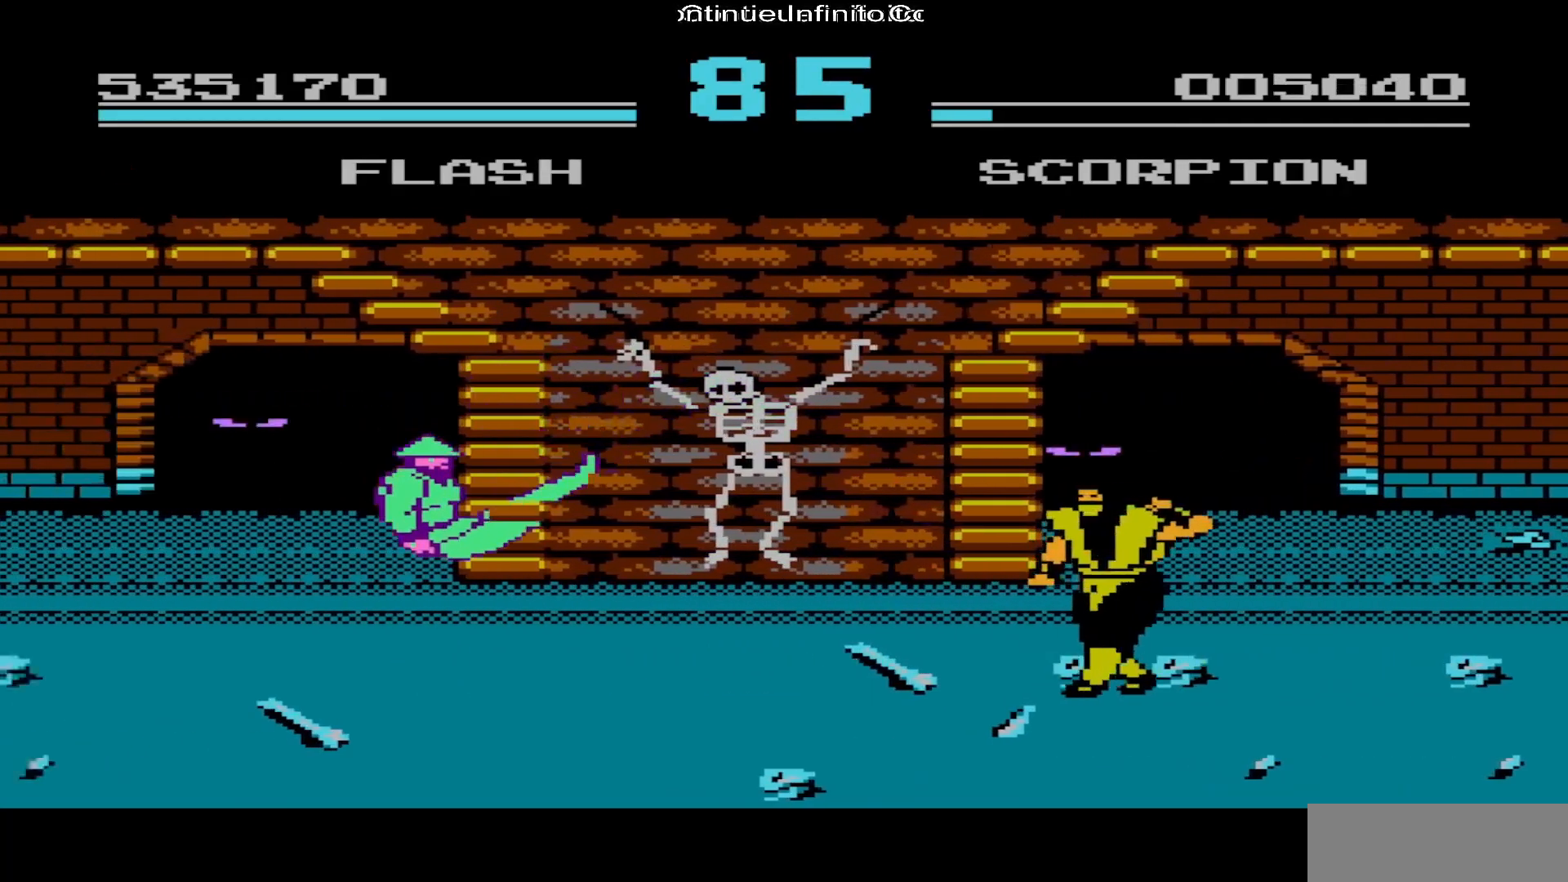
{"buttons": ["DPAD_RIGHT"], "events": [[350, "DPAD_RIGHT", "down"]]}
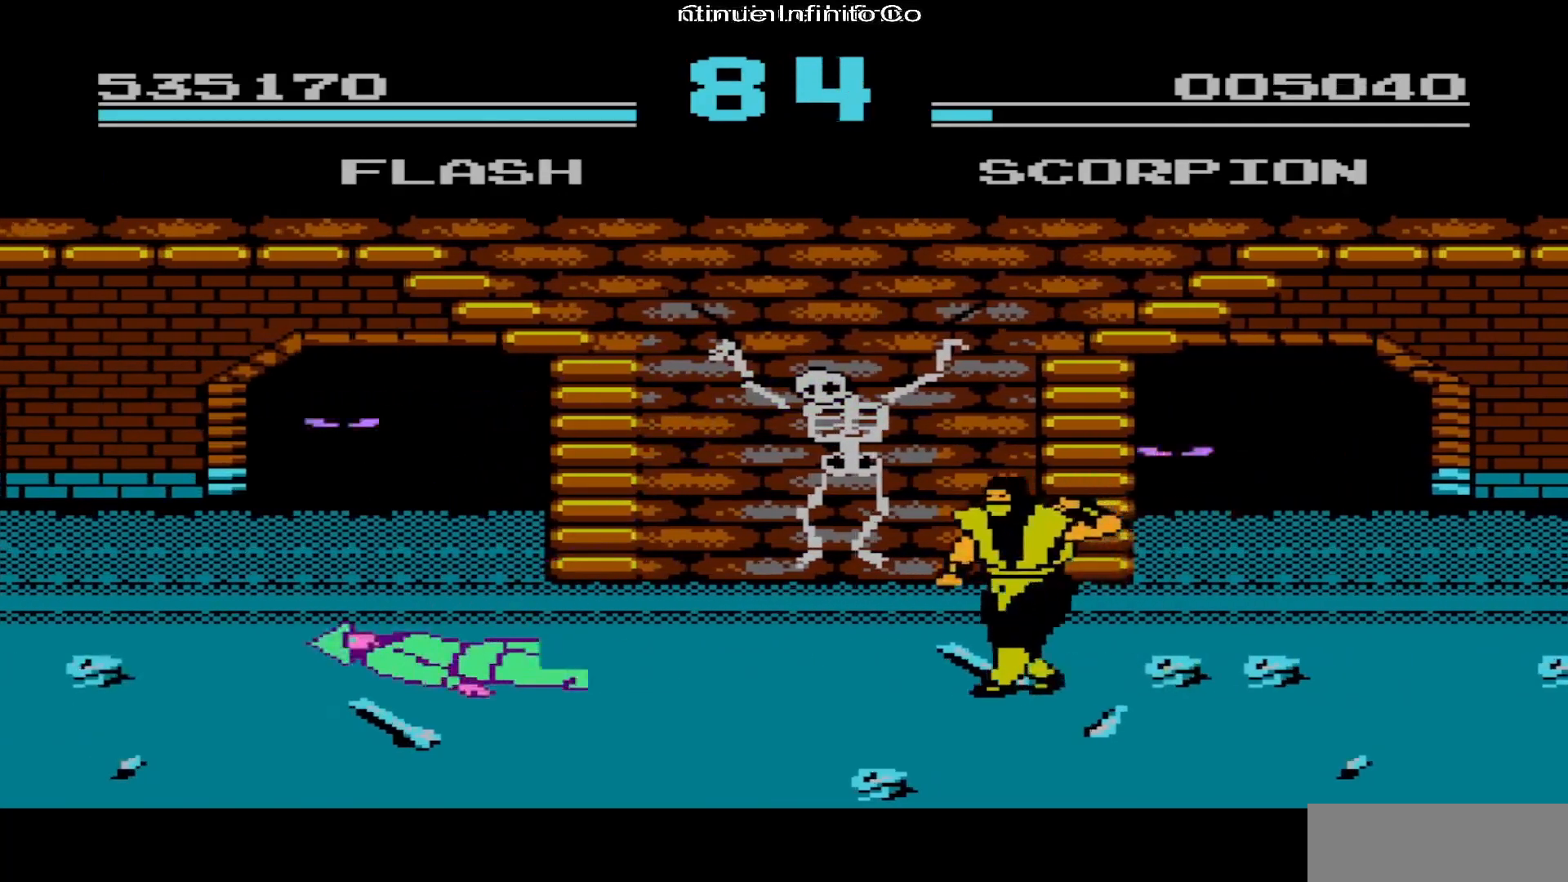
{"buttons": ["DPAD_RIGHT"], "events": []}
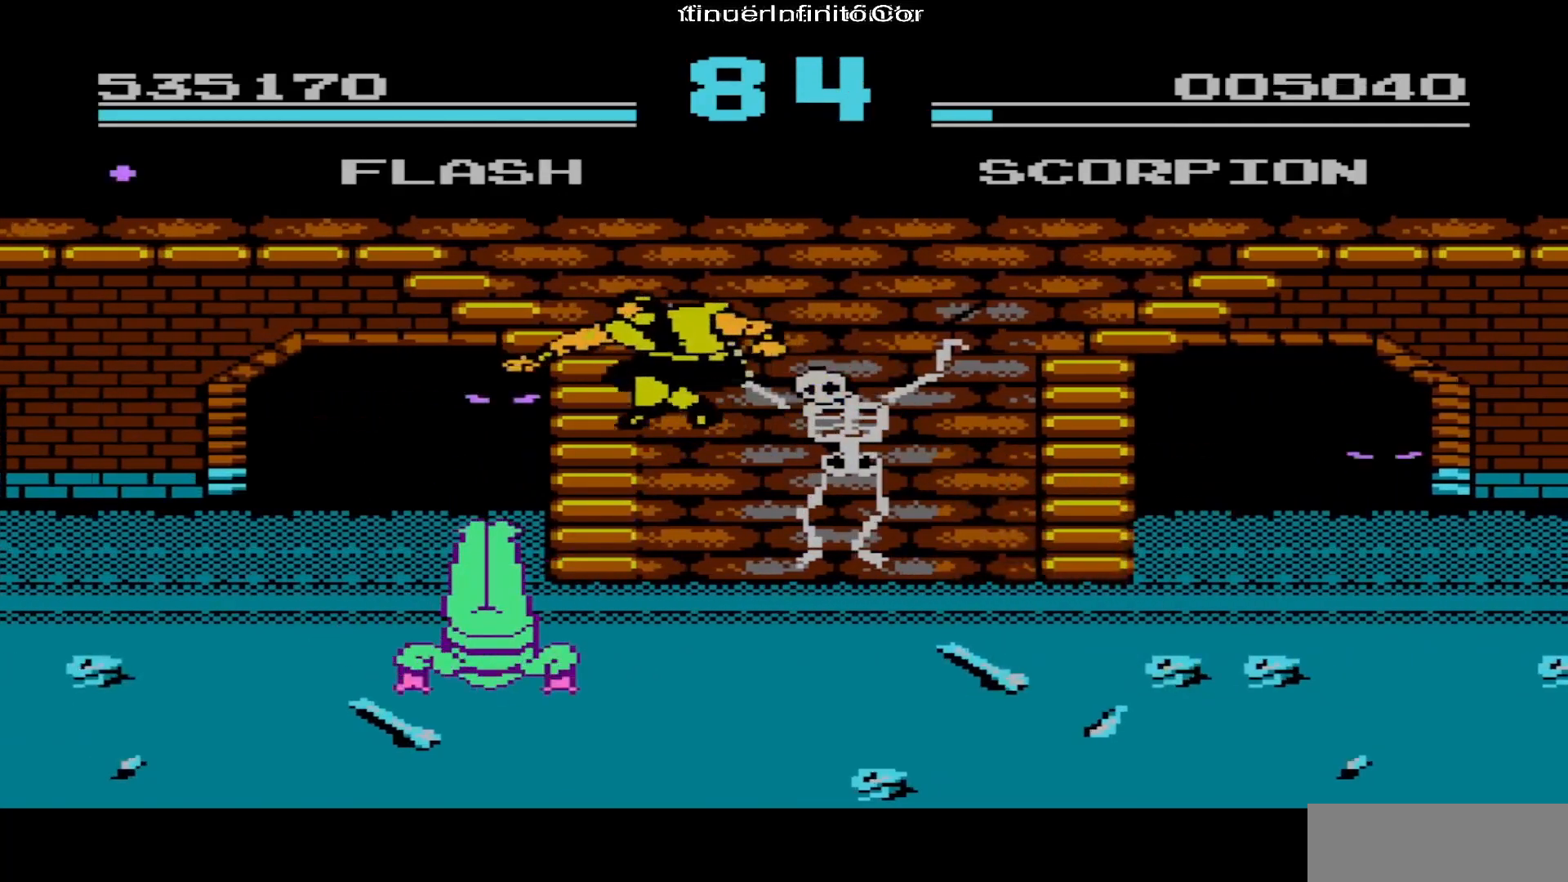
{"buttons": ["A"], "events": [[100, "A", "down"], [100, "DPAD_RIGHT", "up"], [250, "A", "up"], [300, "A", "down"], [400, "A", "up"], [467, "A", "down"]]}
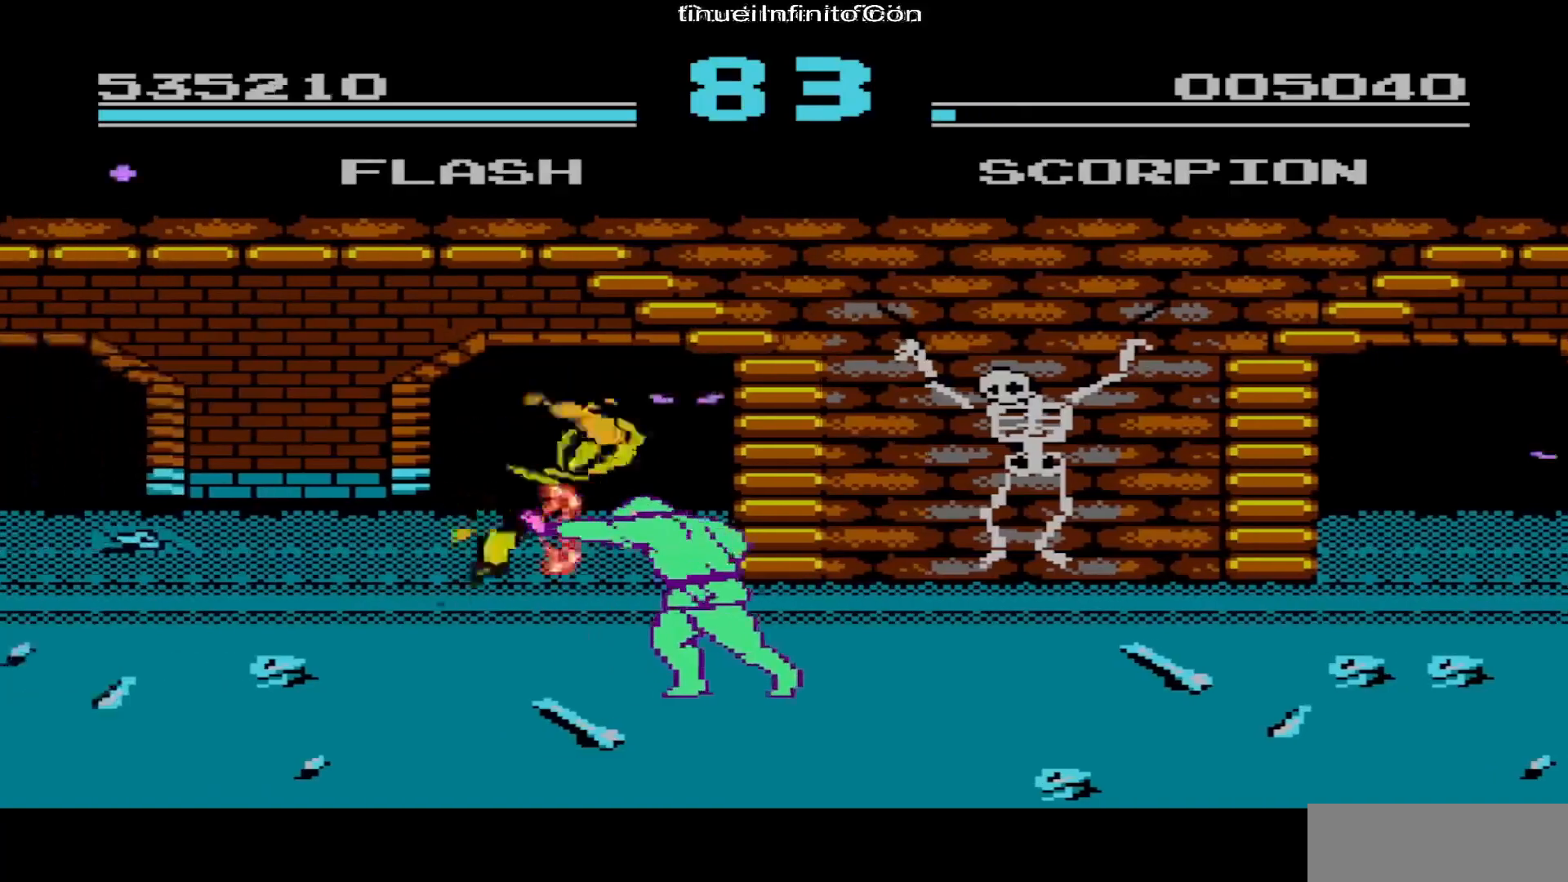
{"buttons": [], "events": [[67, "A", "up"], [150, "A", "down"], [233, "A", "up"]]}
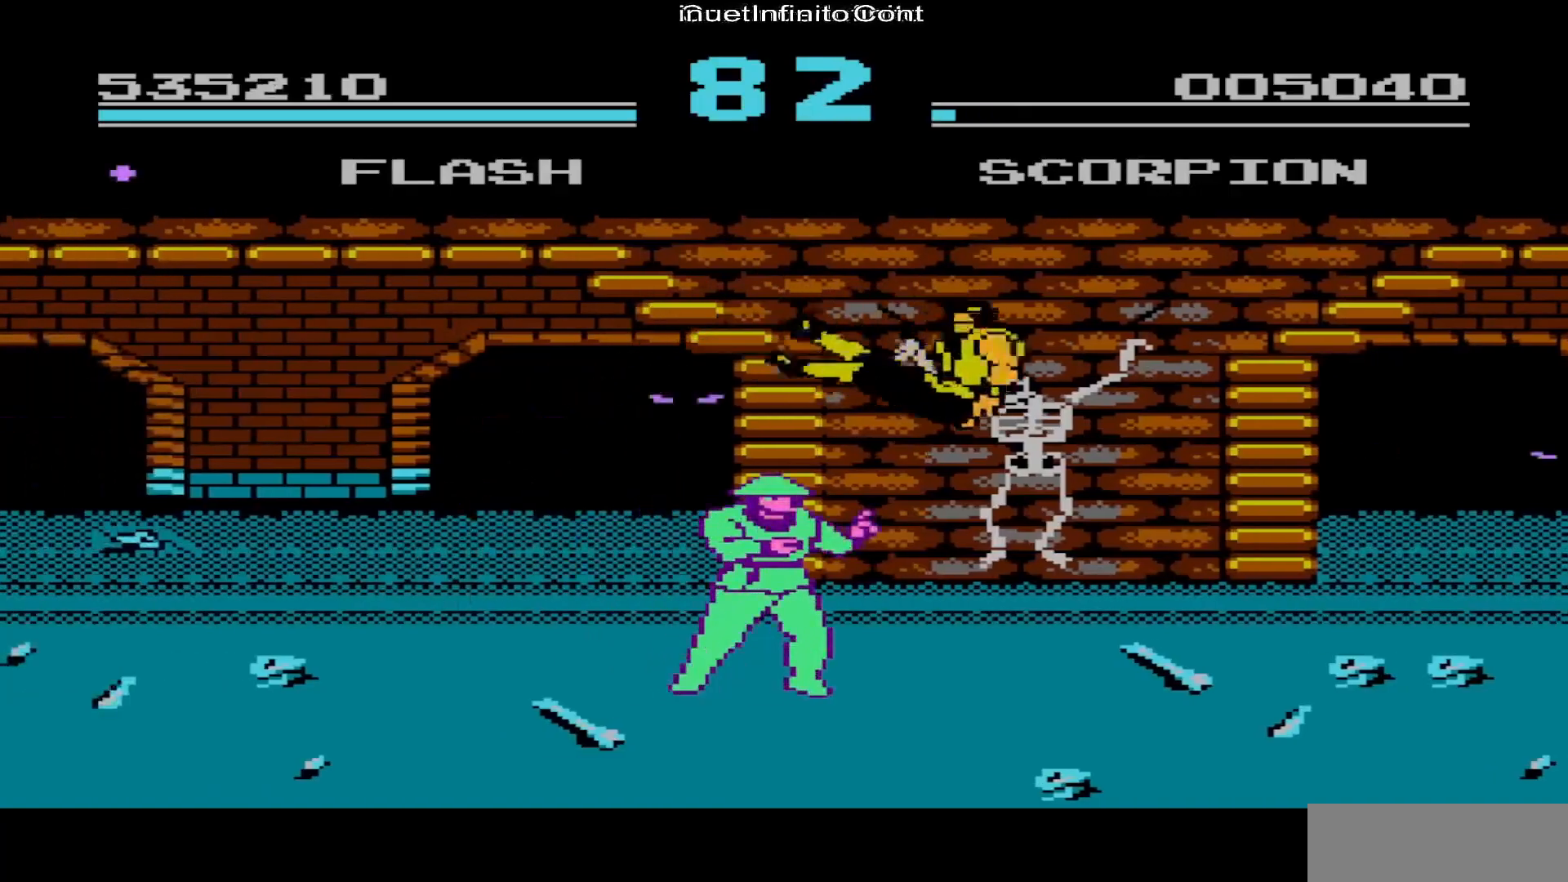
{"buttons": ["DPAD_RIGHT"], "events": [[100, "DPAD_RIGHT", "down"]]}
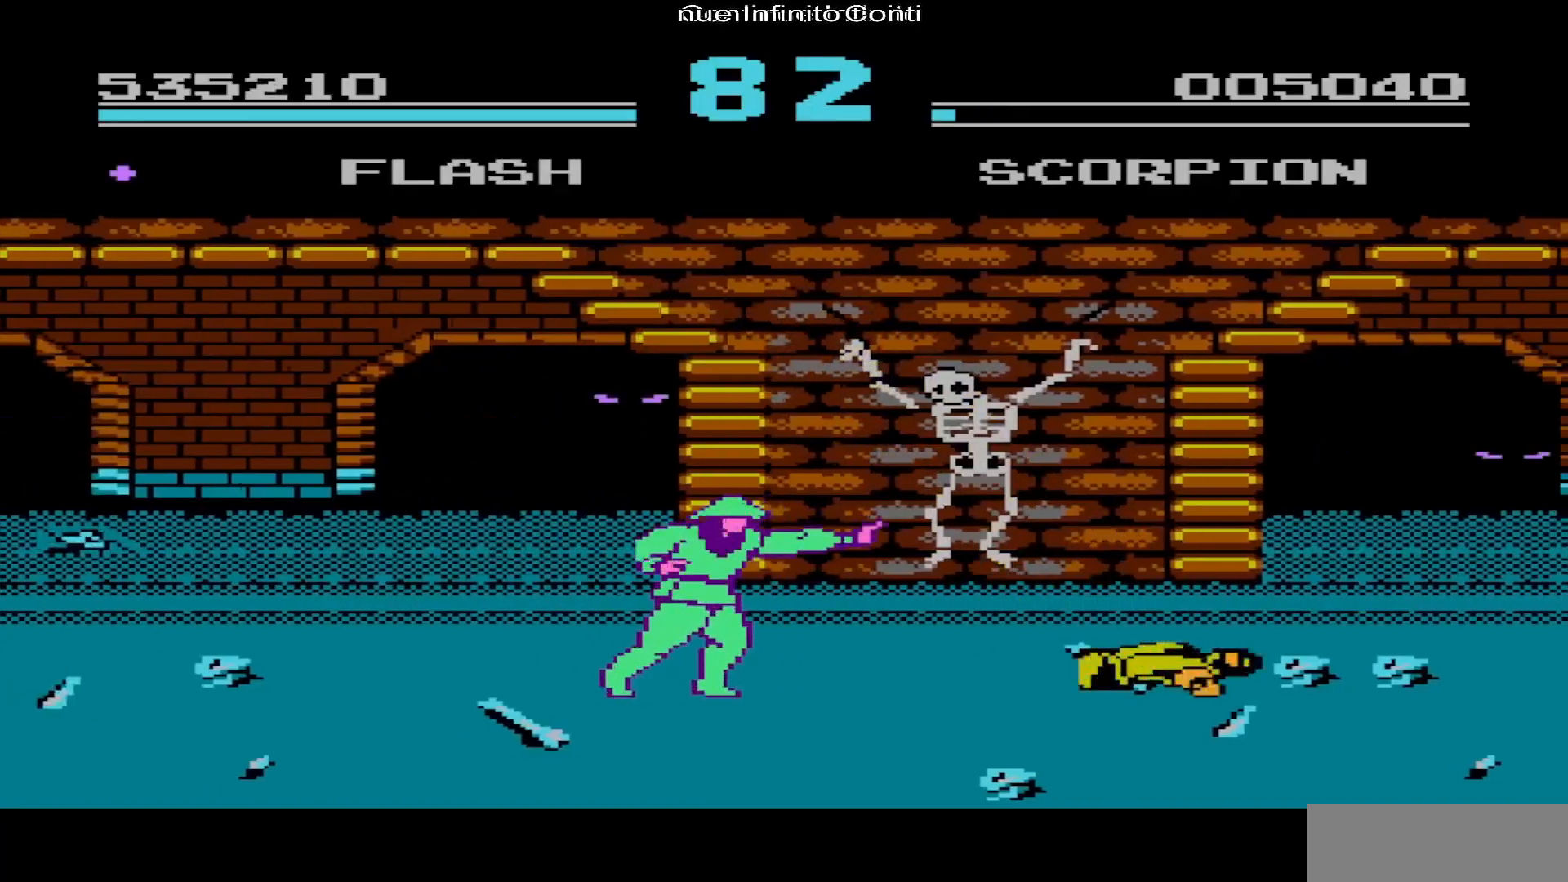
{"buttons": [], "events": [[500, "DPAD_RIGHT", "up"]]}
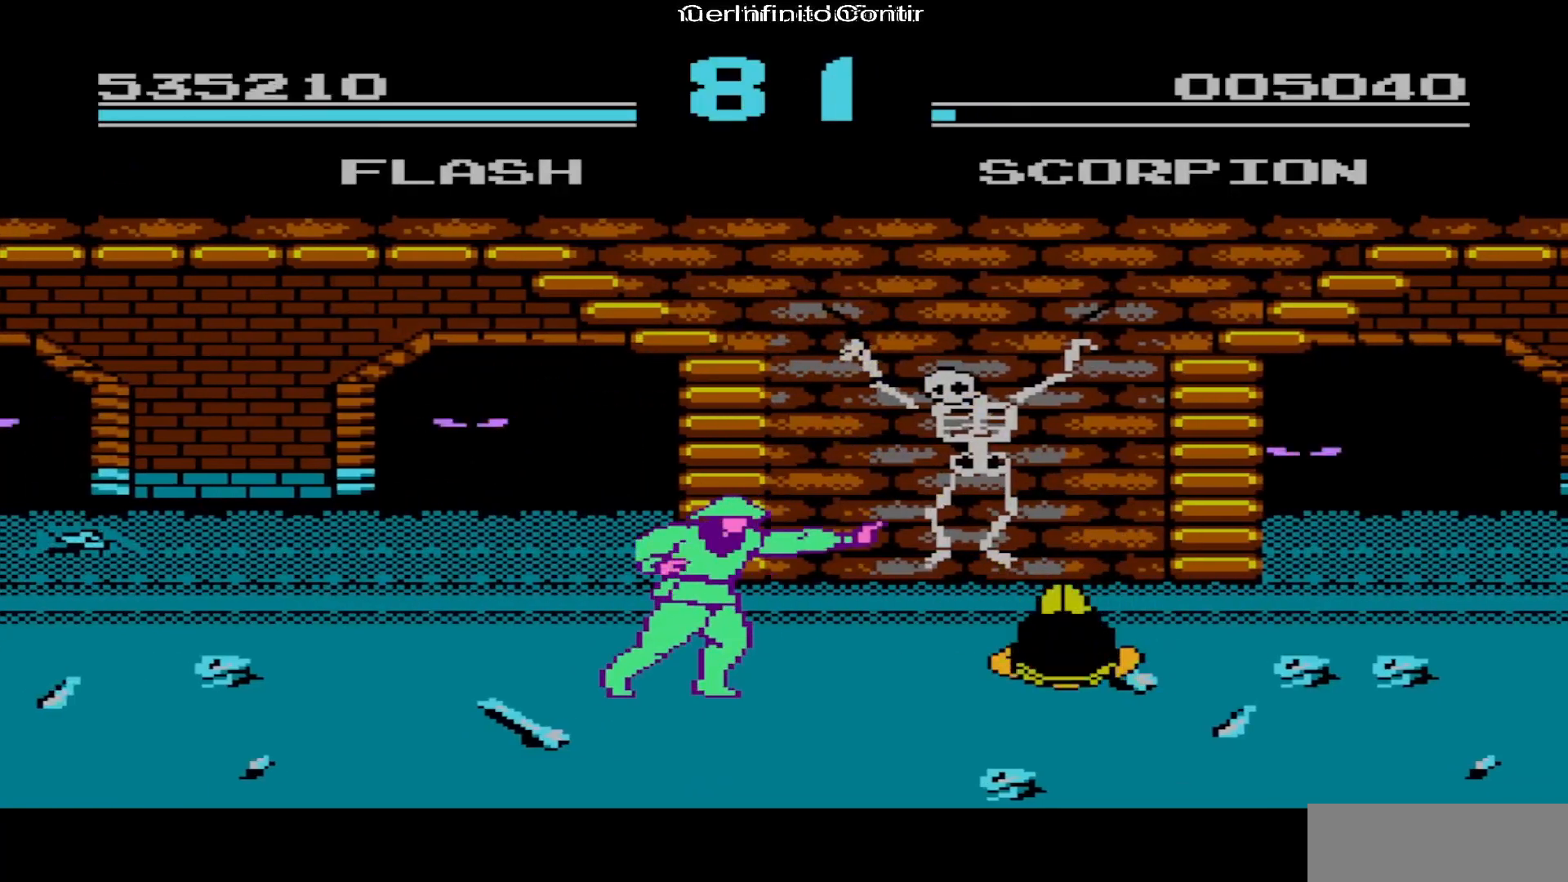
{"buttons": [], "events": [[250, "A", "down"], [383, "A", "up"]]}
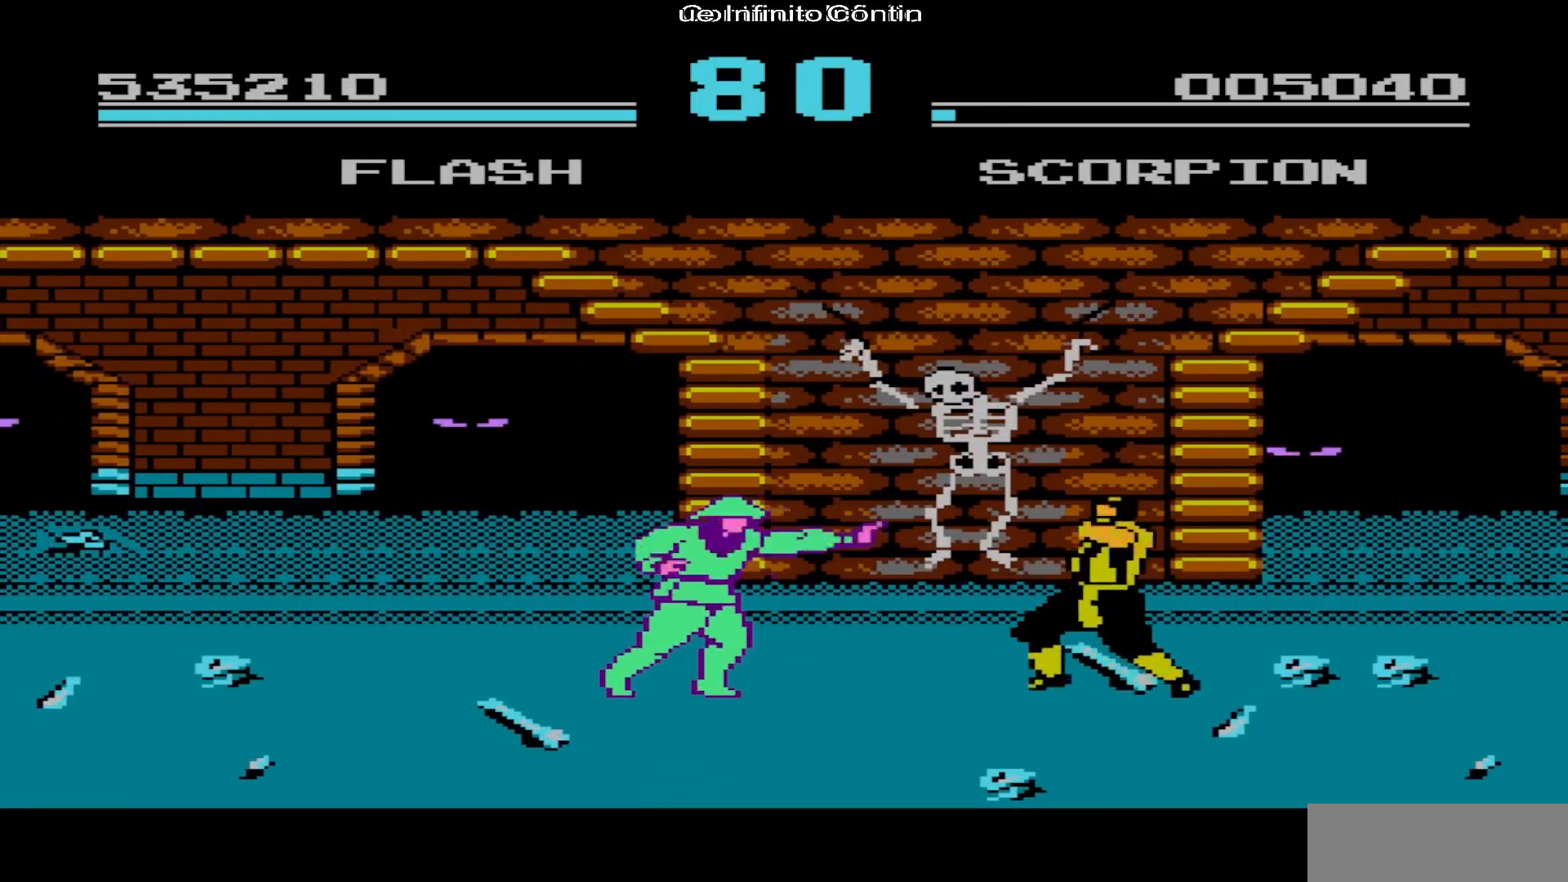
{"buttons": [], "events": [[83, "DPAD_RIGHT", "down"], [333, "DPAD_RIGHT", "up"], [383, "B", "down"], [467, "B", "up"]]}
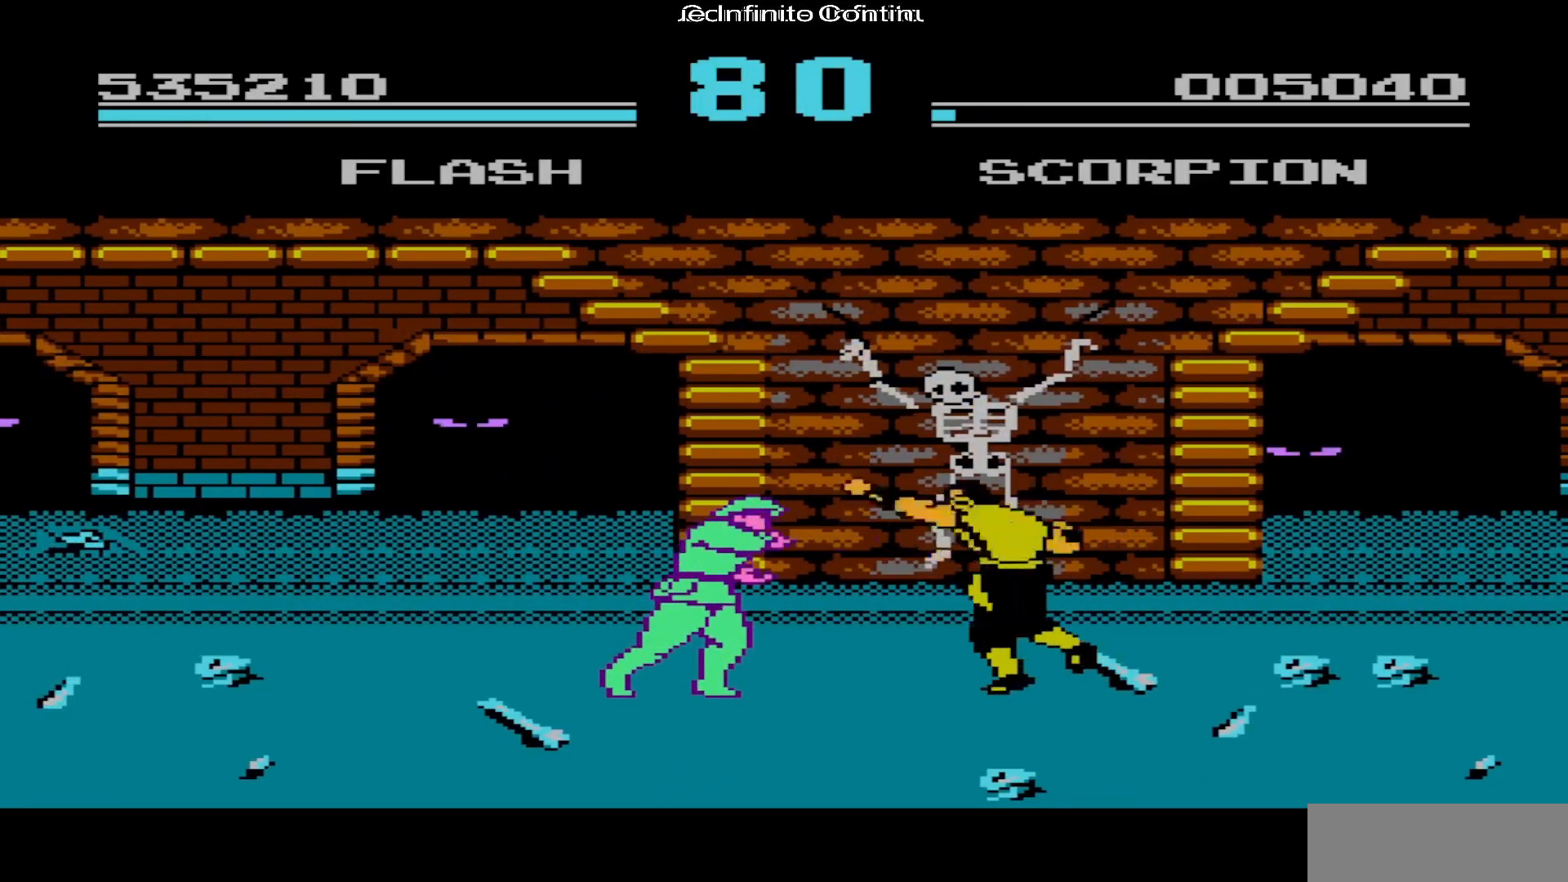
{"buttons": ["DPAD_RIGHT"], "events": [[450, "DPAD_RIGHT", "down"]]}
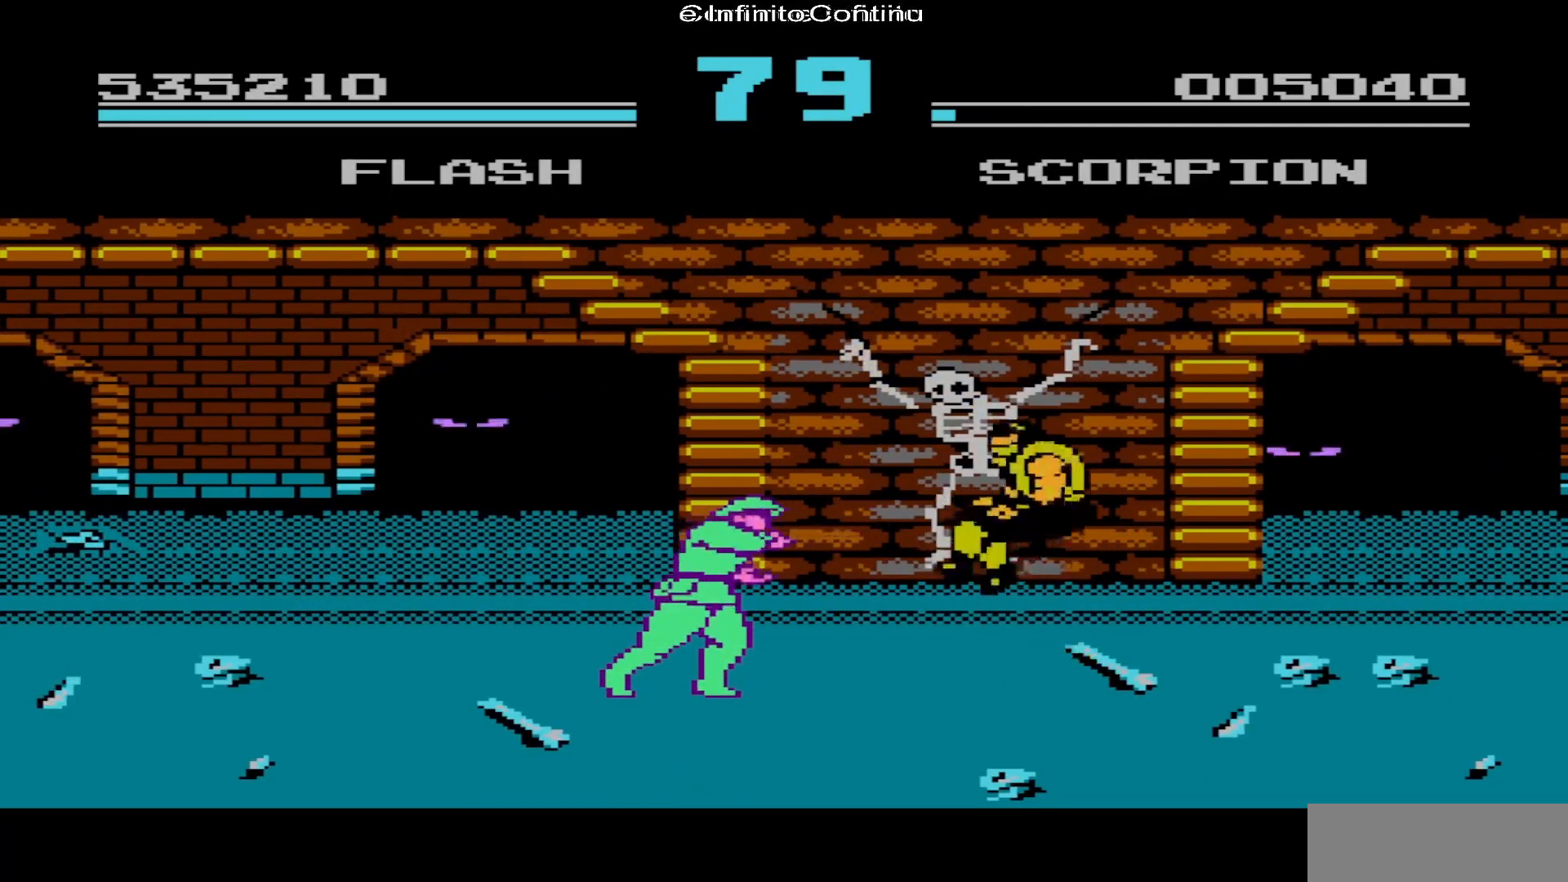
{"buttons": [], "events": [[233, "DPAD_RIGHT", "up"], [317, "A", "down"], [467, "A", "up"]]}
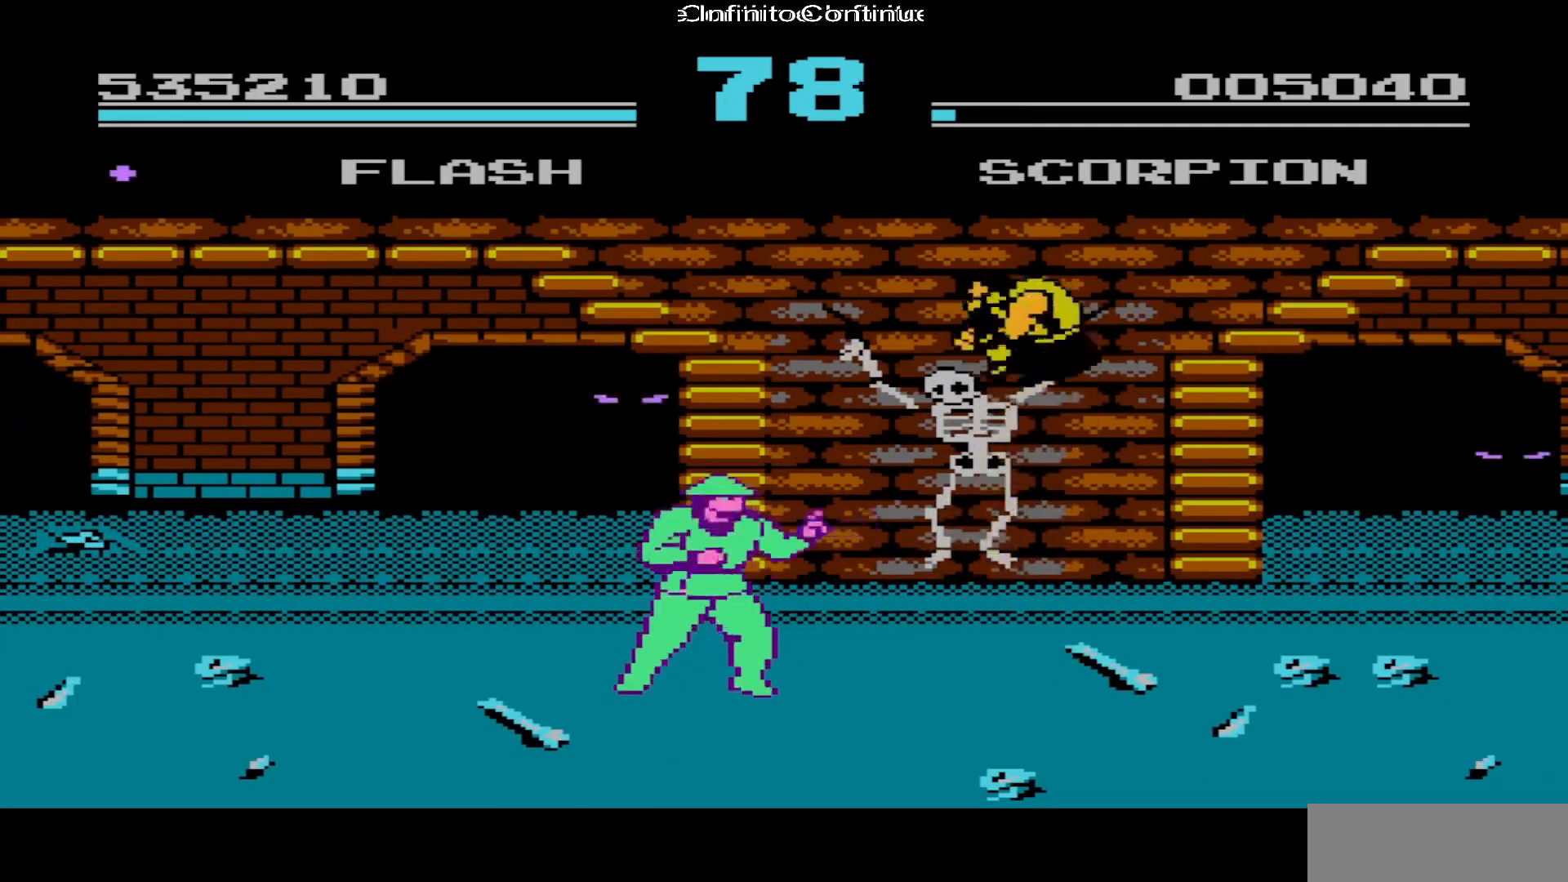
{"buttons": ["DPAD_RIGHT"], "events": [[67, "DPAD_RIGHT", "down"], [167, "DPAD_RIGHT", "up"], [400, "DPAD_RIGHT", "down"]]}
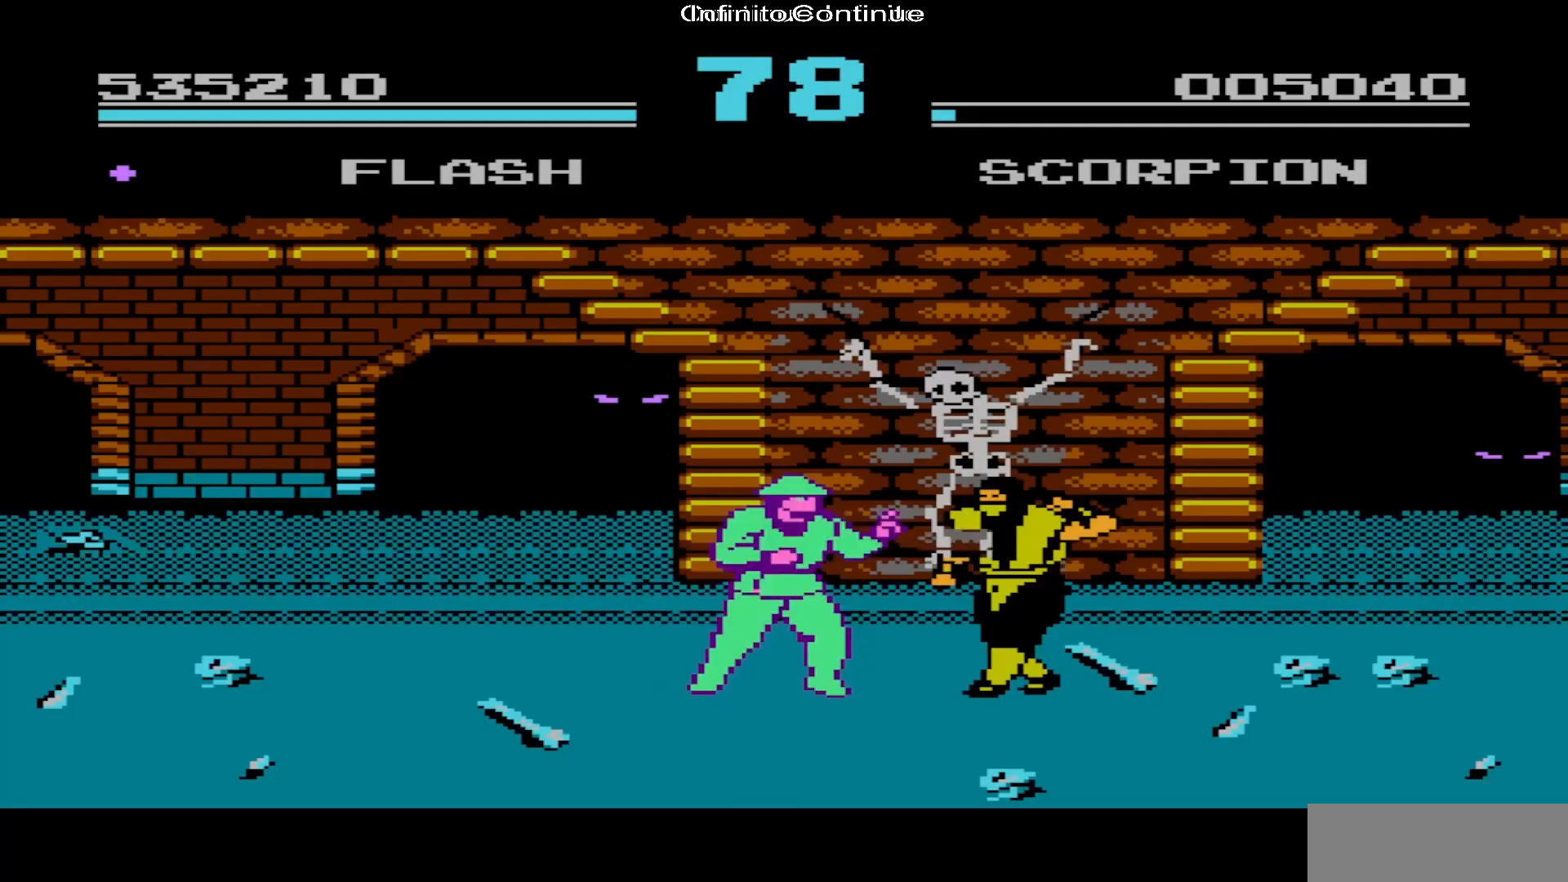
{"buttons": ["DPAD_RIGHT"], "events": [[117, "A", "down"], [283, "A", "up"]]}
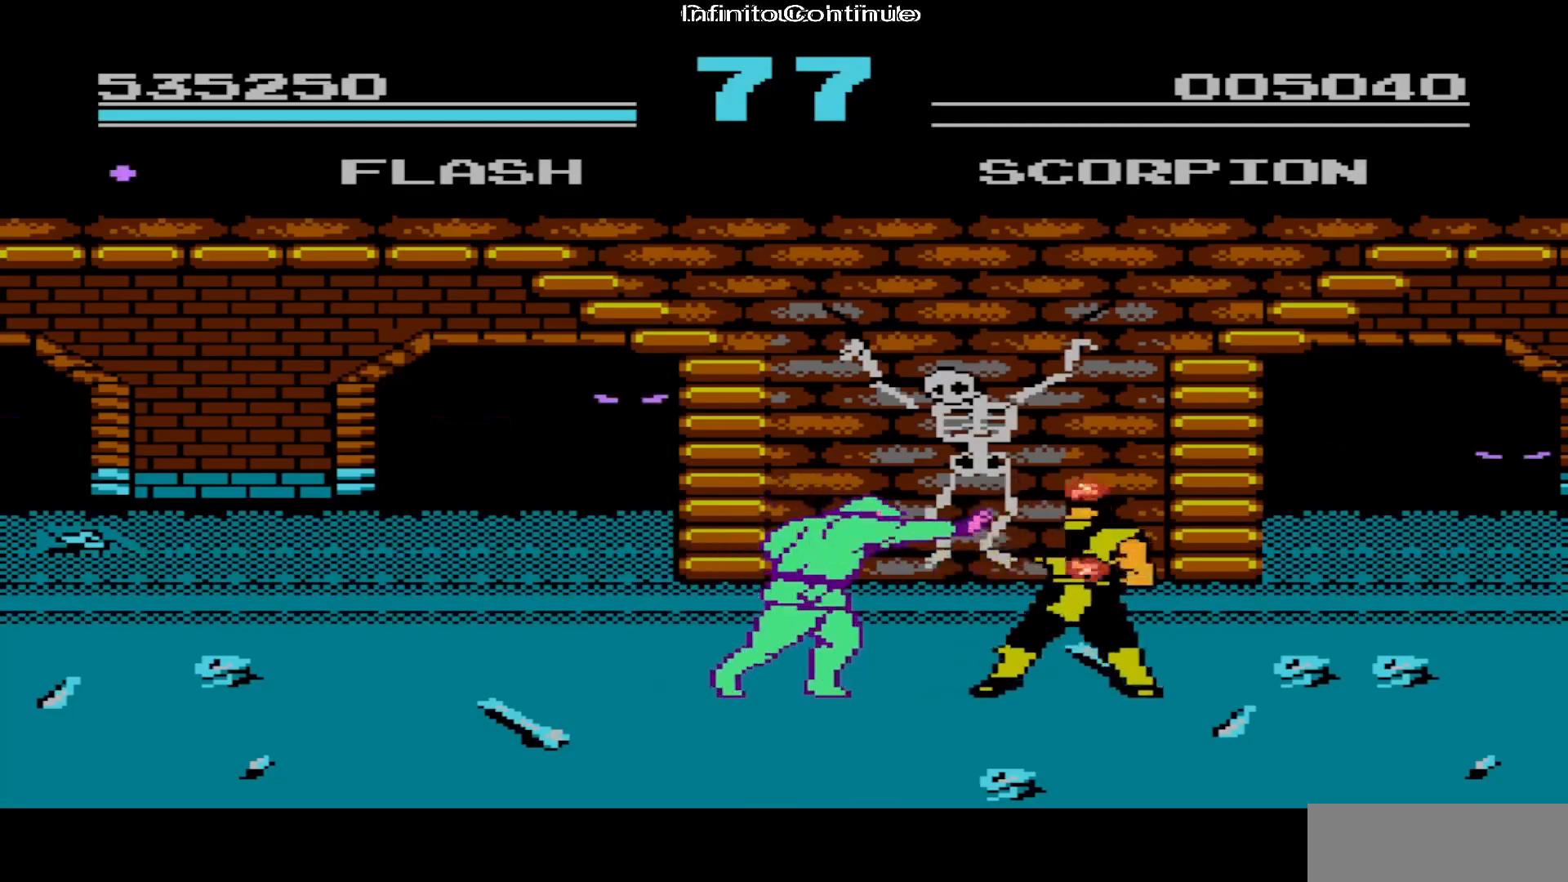
{"buttons": ["A", "DPAD_RIGHT"], "events": [[367, "A", "down"]]}
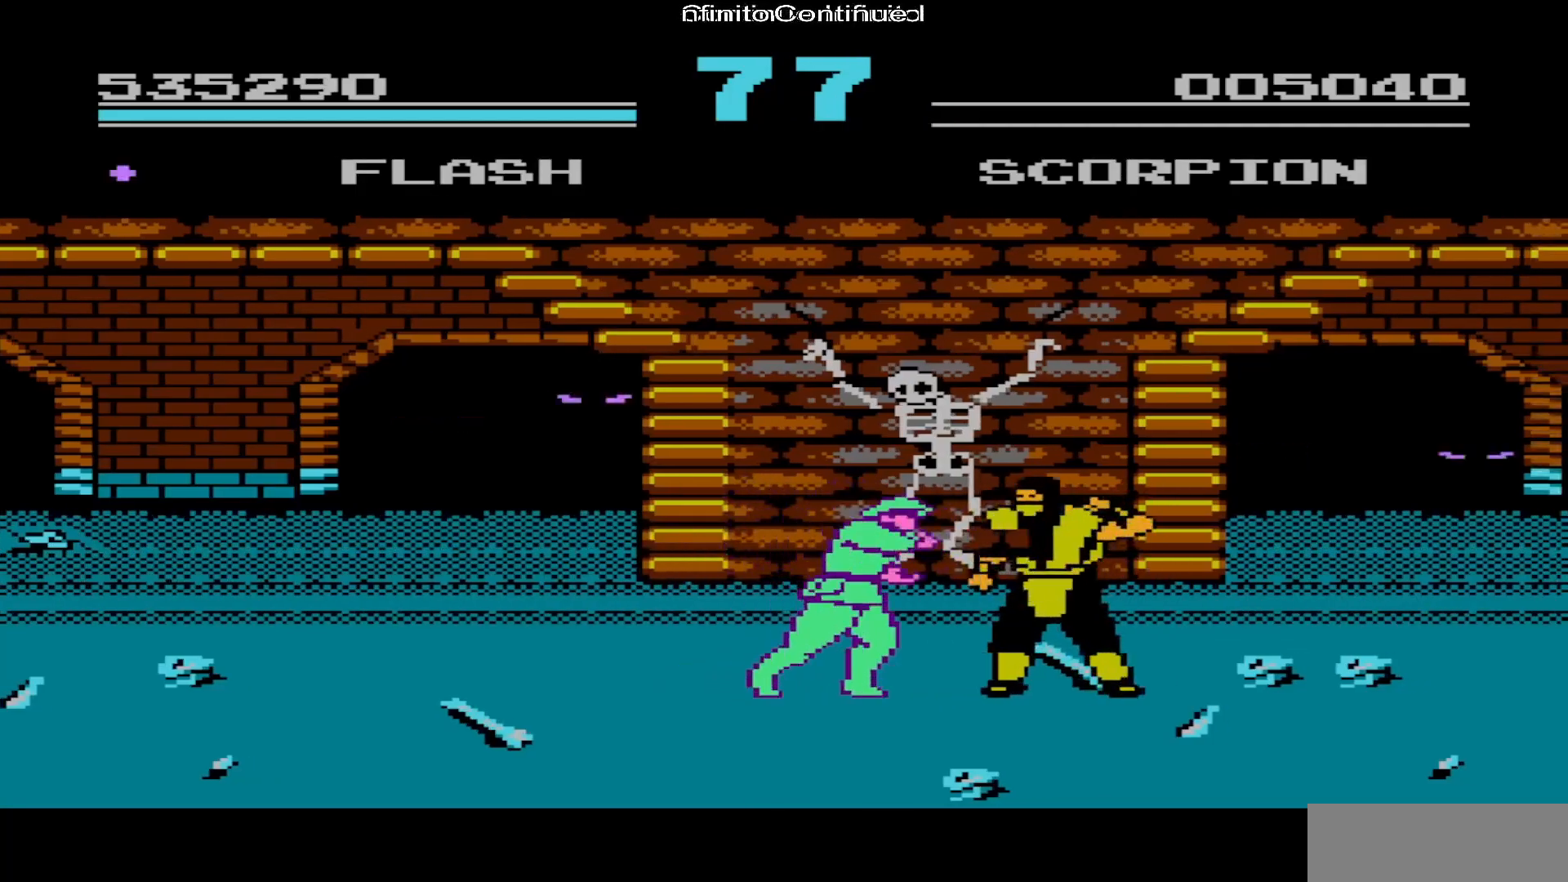
{"buttons": ["DPAD_RIGHT"], "events": [[67, "A", "up"]]}
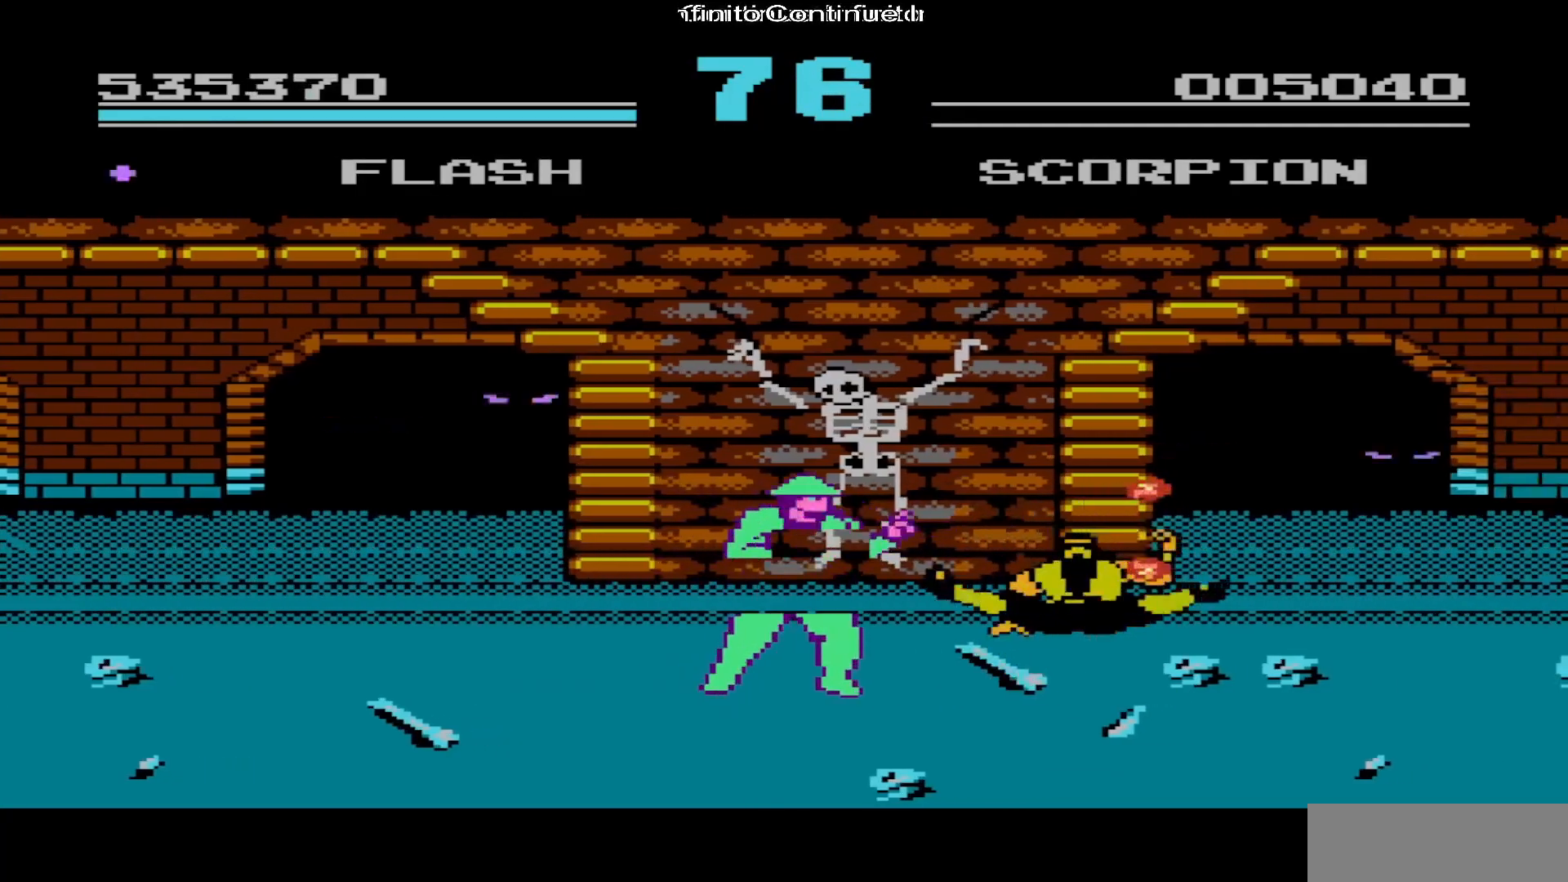
{"buttons": ["DPAD_RIGHT"], "events": [[133, "A", "down"], [317, "A", "up"]]}
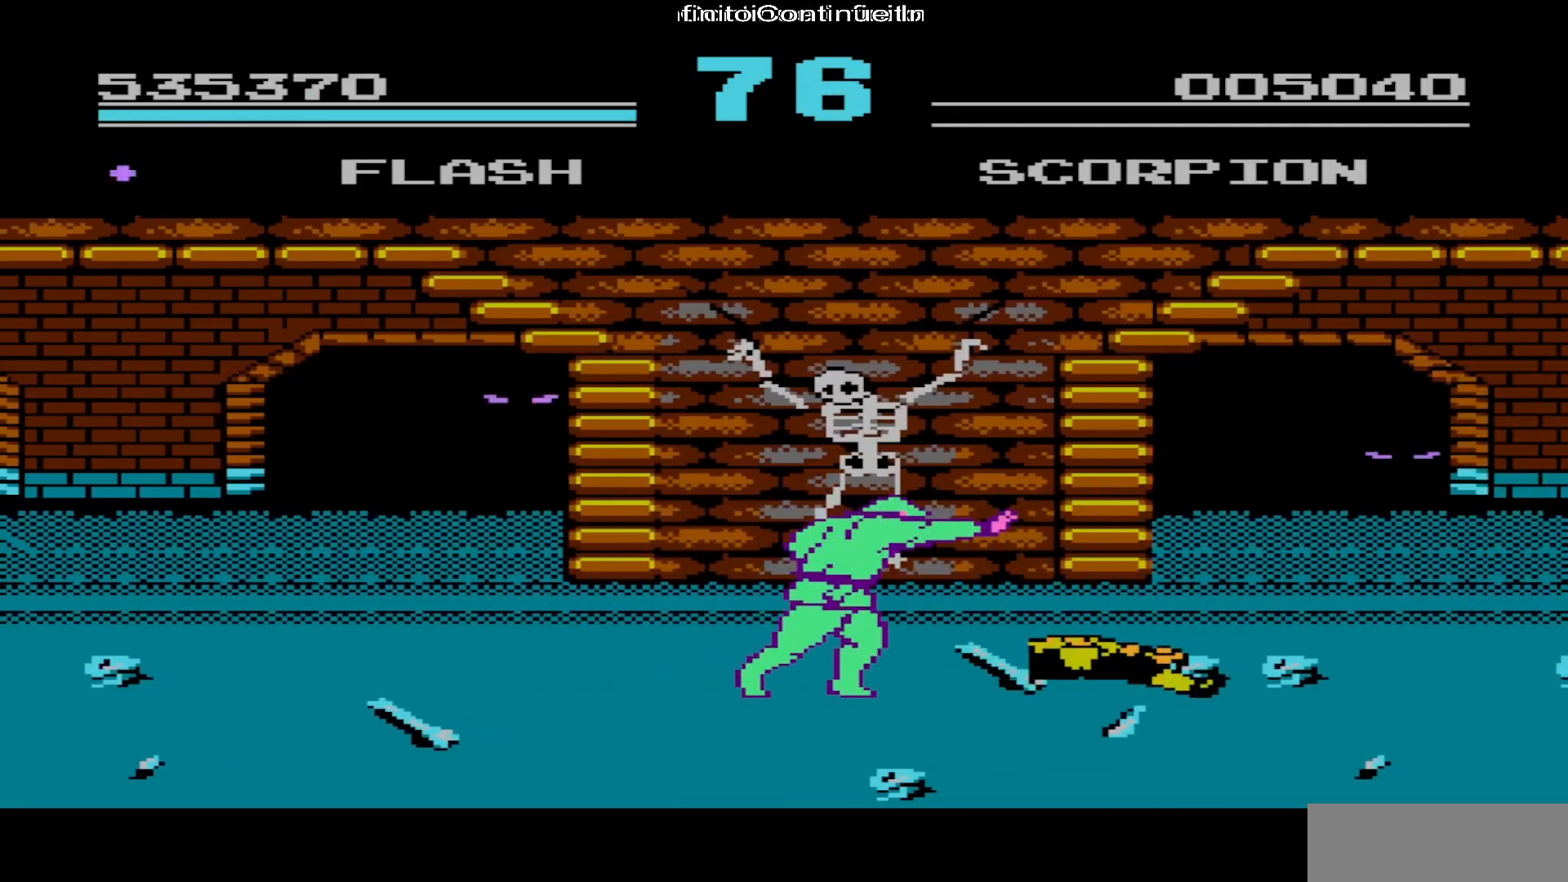
{"buttons": ["DPAD_RIGHT"], "events": []}
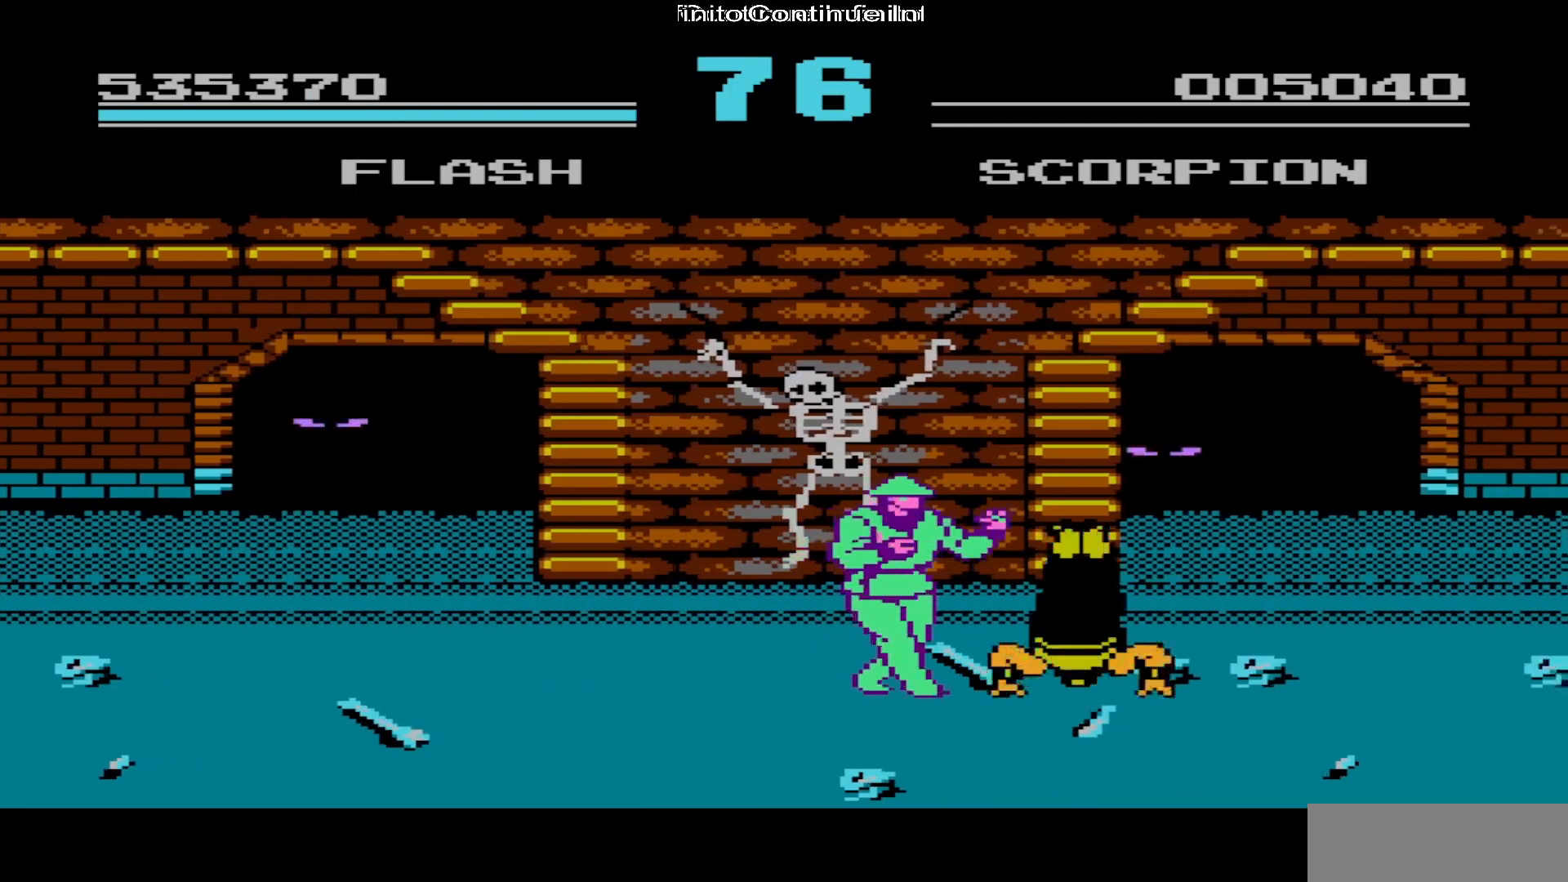
{"buttons": ["DPAD_RIGHT"], "events": [[200, "A", "down"], [350, "A", "up"]]}
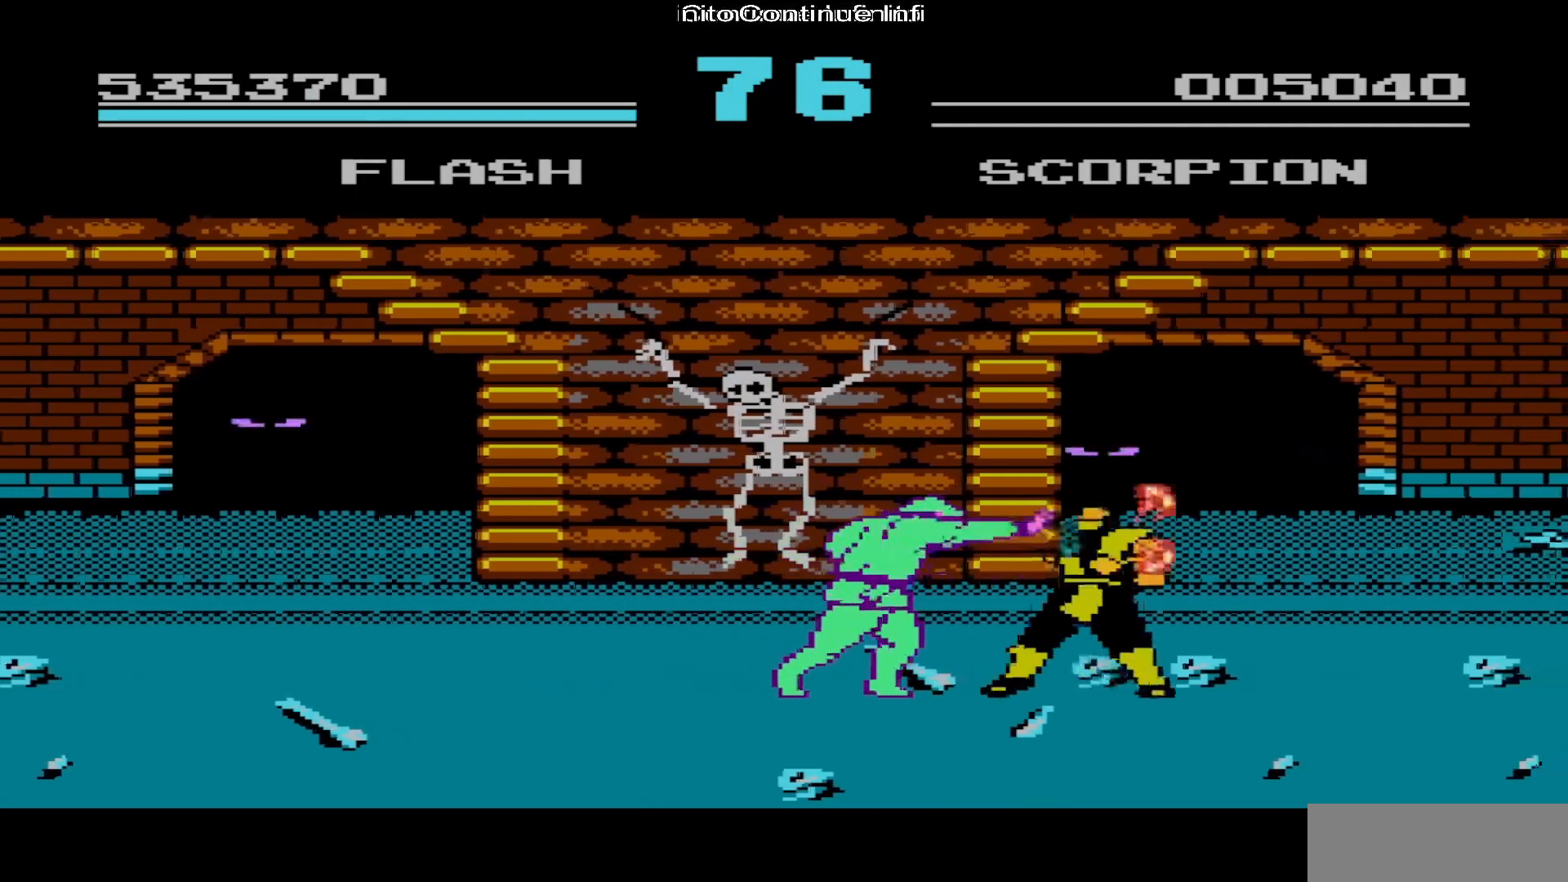
{"buttons": ["DPAD_RIGHT"], "events": []}
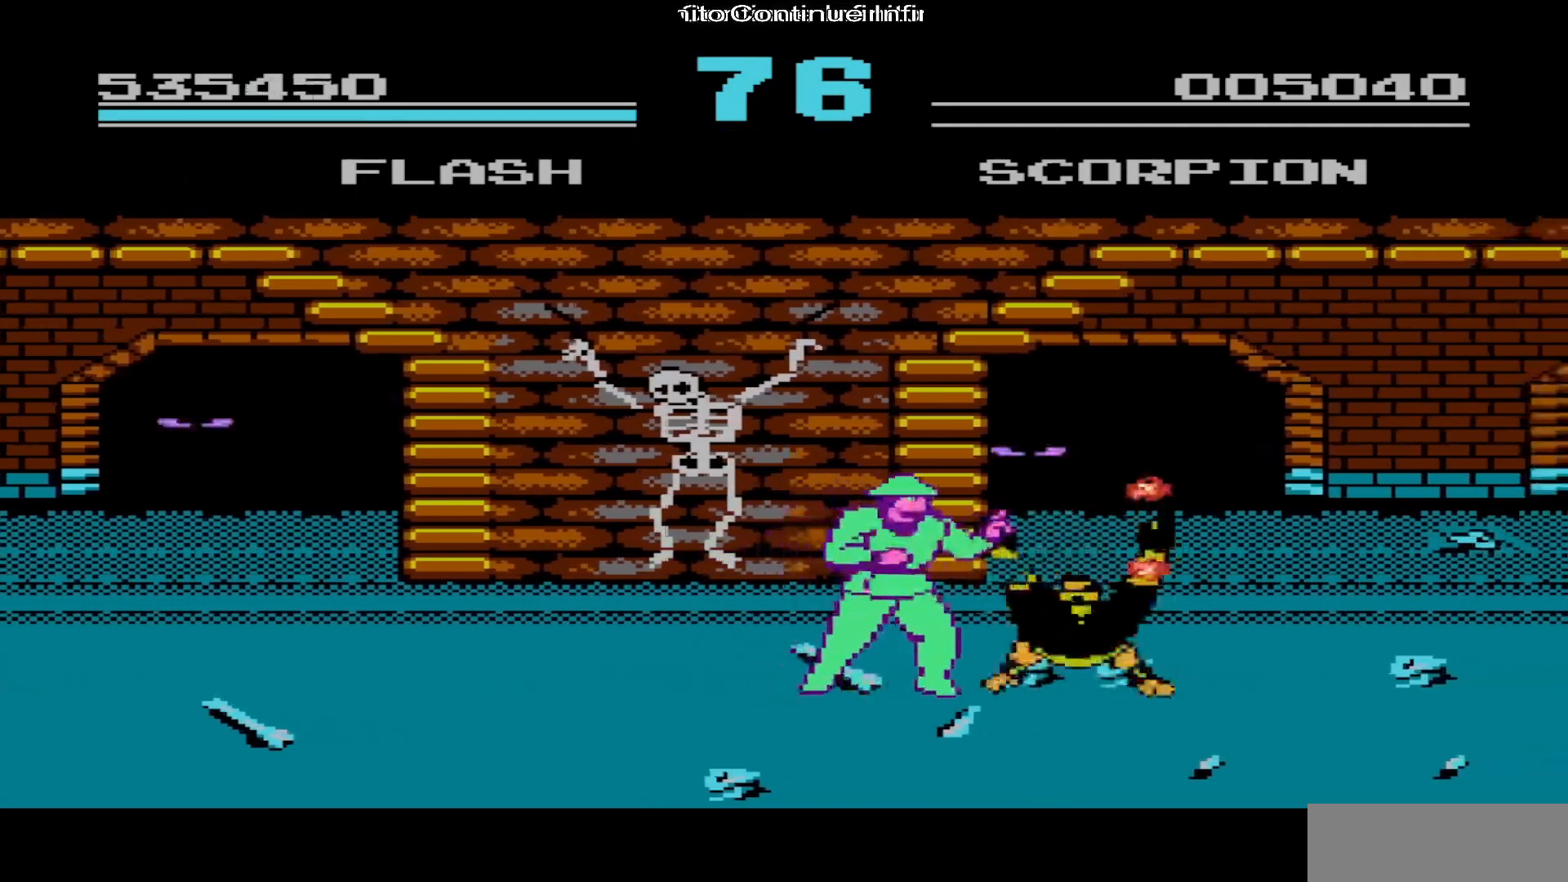
{"buttons": ["DPAD_RIGHT"], "events": [[150, "A", "down"], [300, "A", "up"]]}
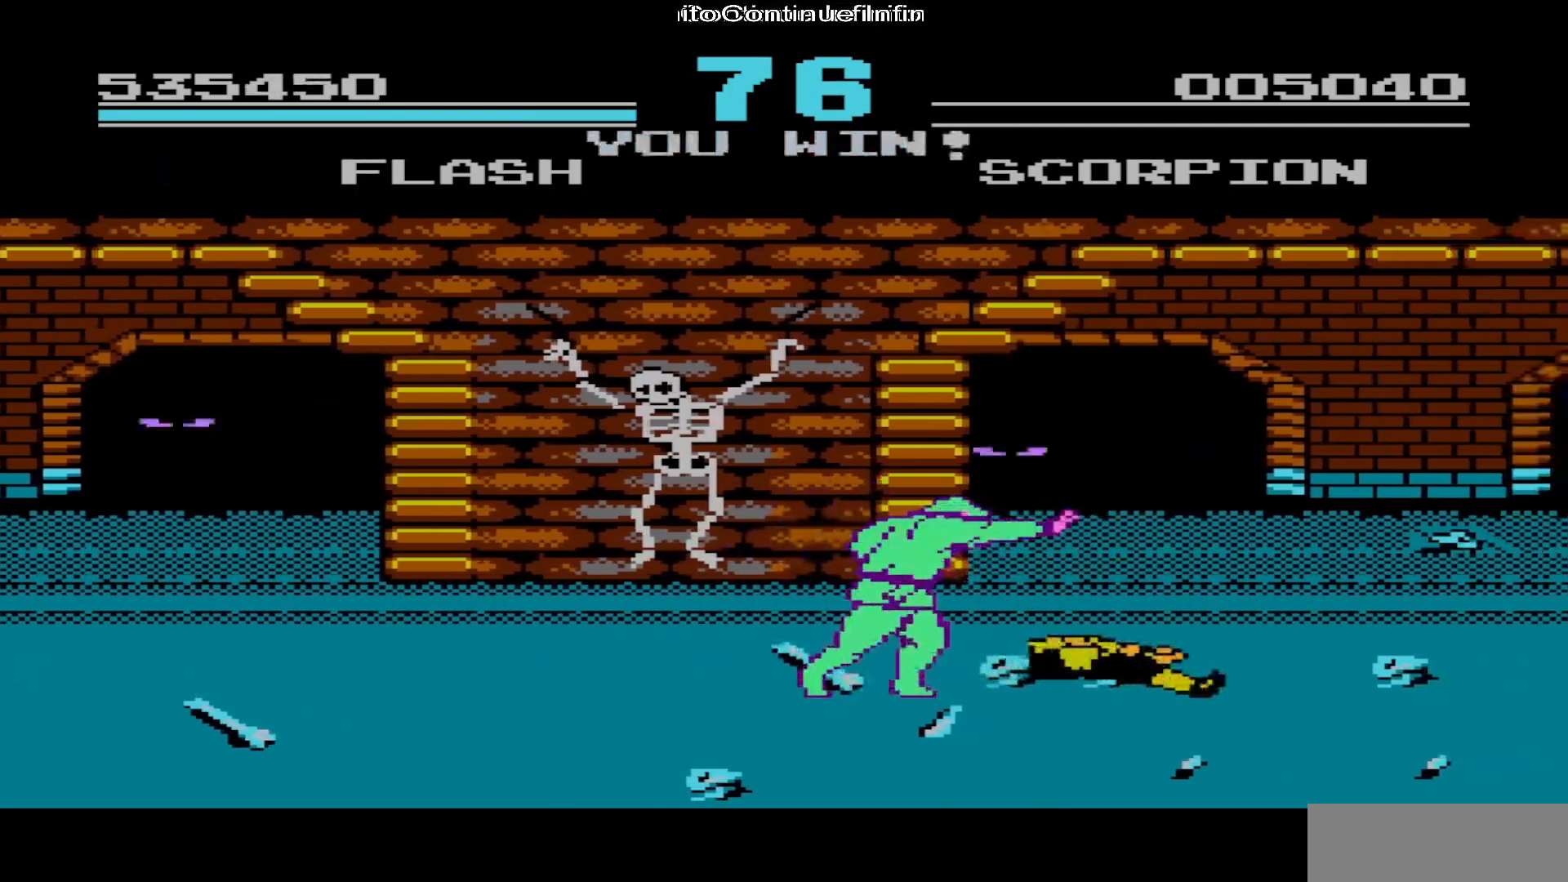
{"buttons": ["DPAD_RIGHT"], "events": []}
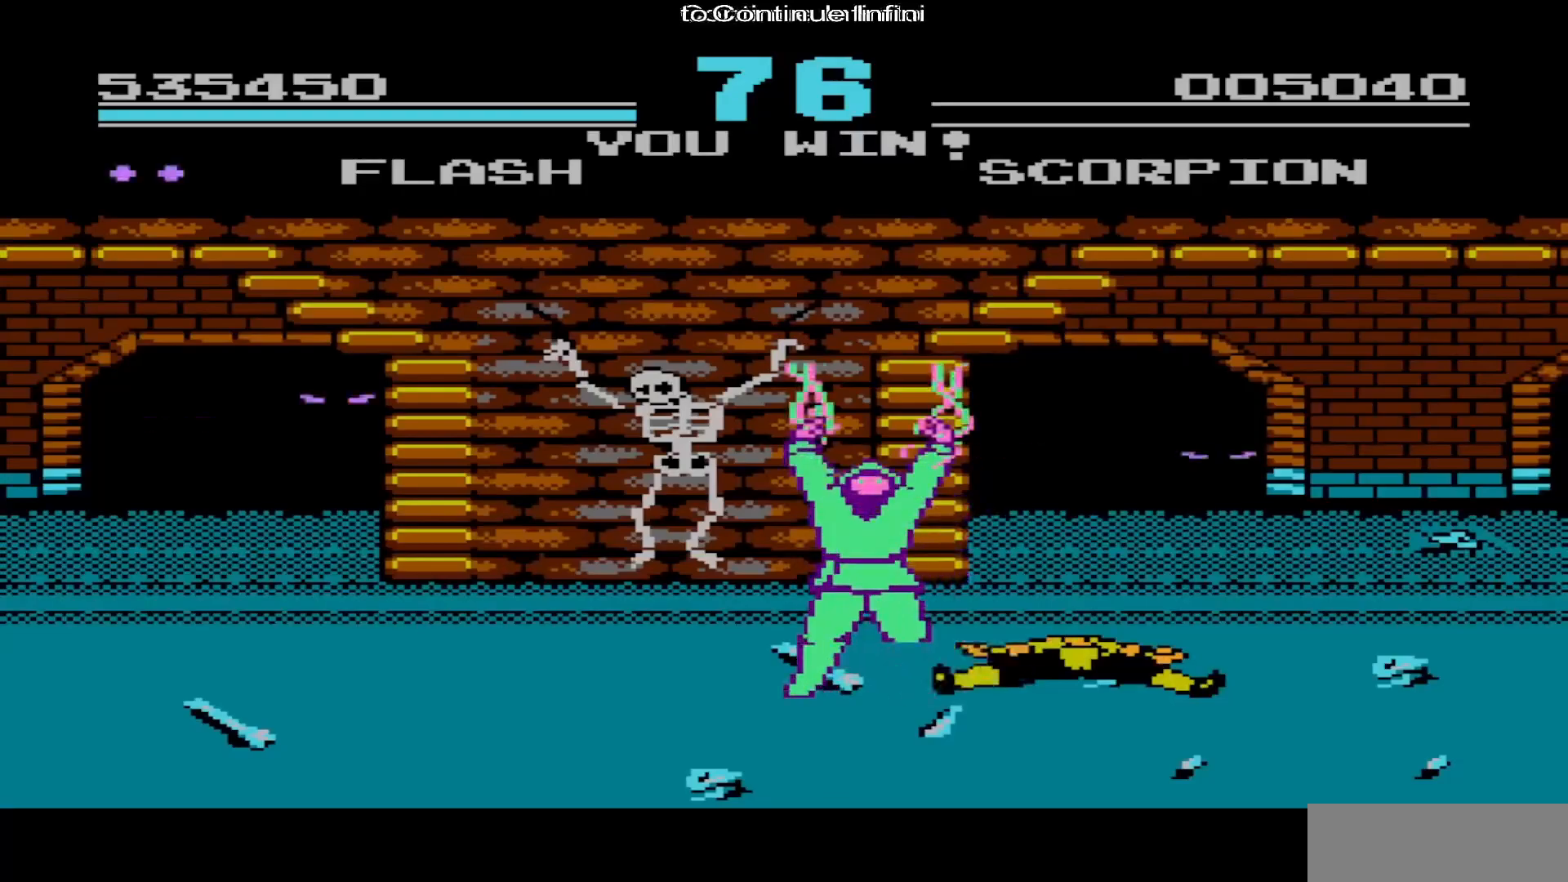
{"buttons": [], "events": [[217, "DPAD_RIGHT", "up"]]}